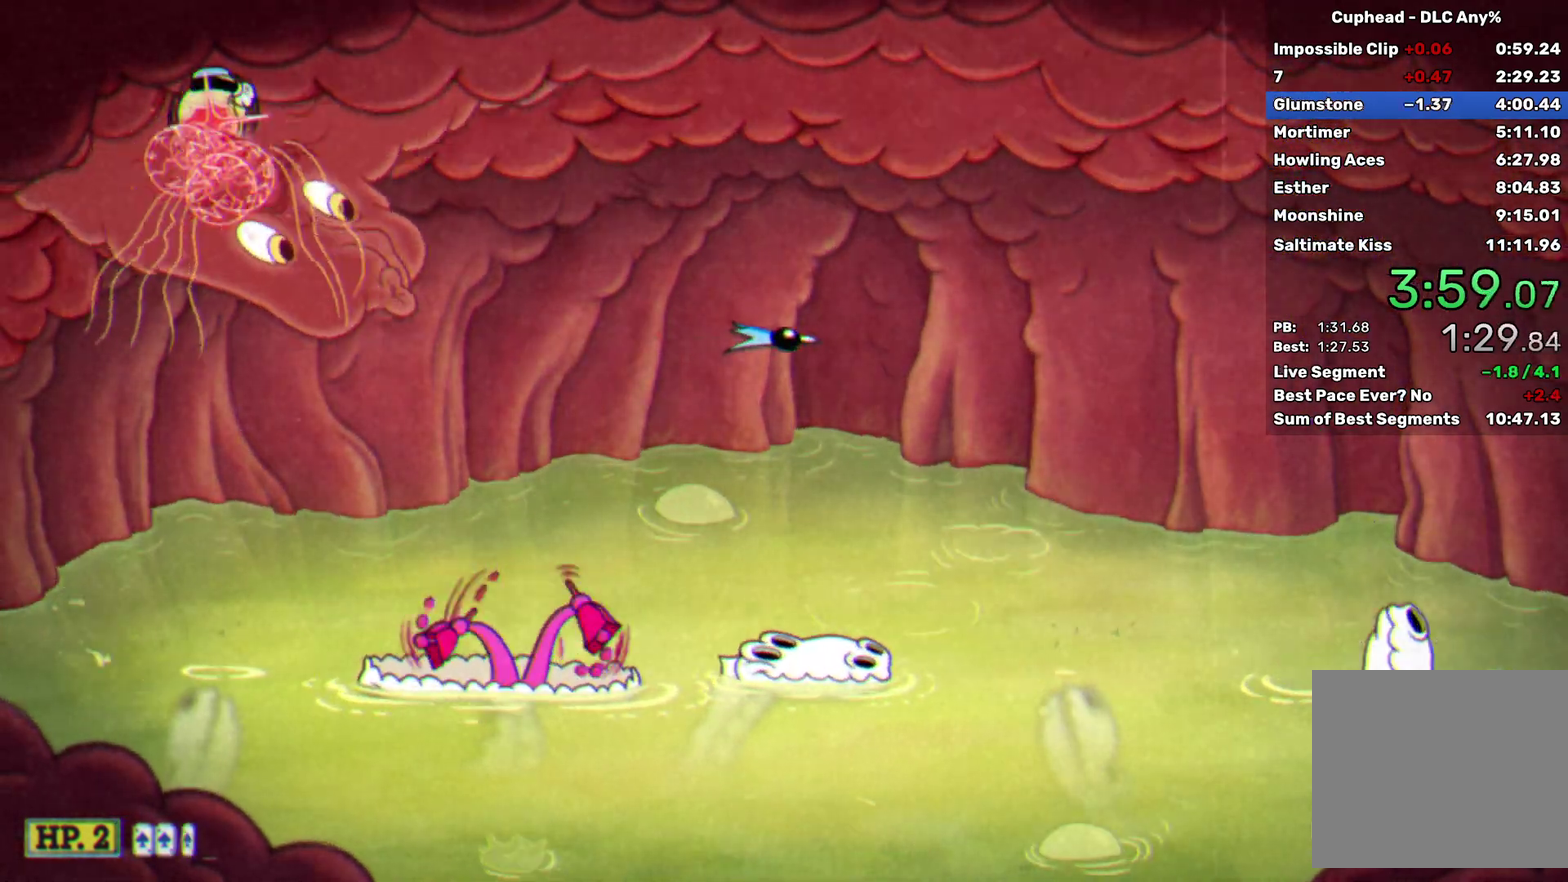
Gameplay with a controller (Xbox layout); each line is a JSON object with the inputs held at the frame after it. "events" lists button and stick changes between this image and that frame as [ms after this image, input, new state], when the widget could be followed in between. Not read: R3 right_stick.
{"buttons": ["X"], "left_stick": "down-right", "events": [[467, "left_stick", "down-right"]]}
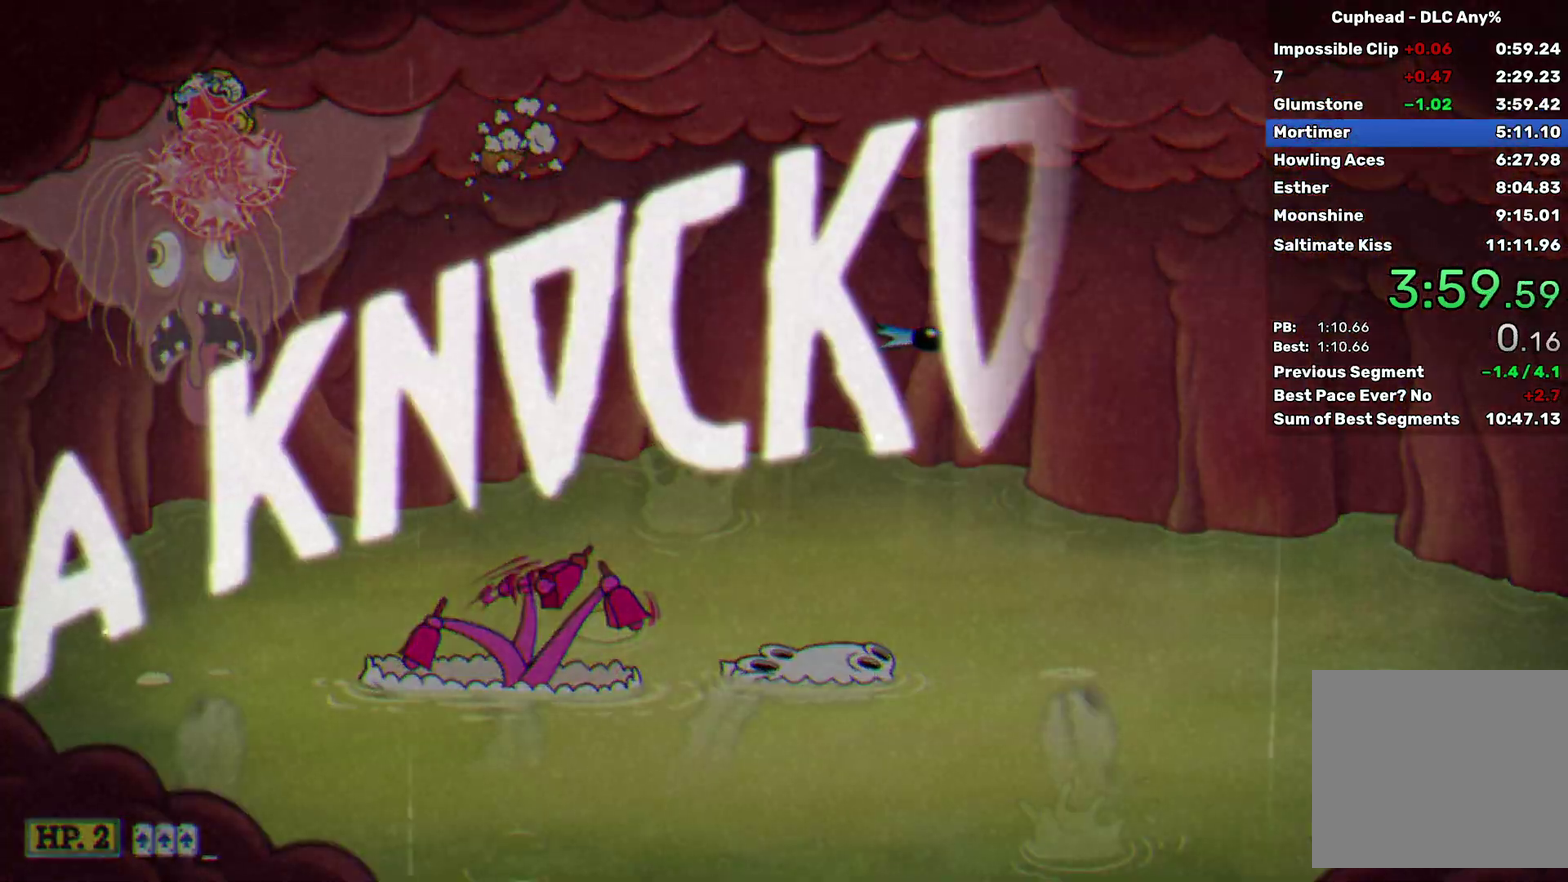
{"buttons": [], "left_stick": "center", "events": [[333, "left_stick", "center"], [383, "X", "up"]]}
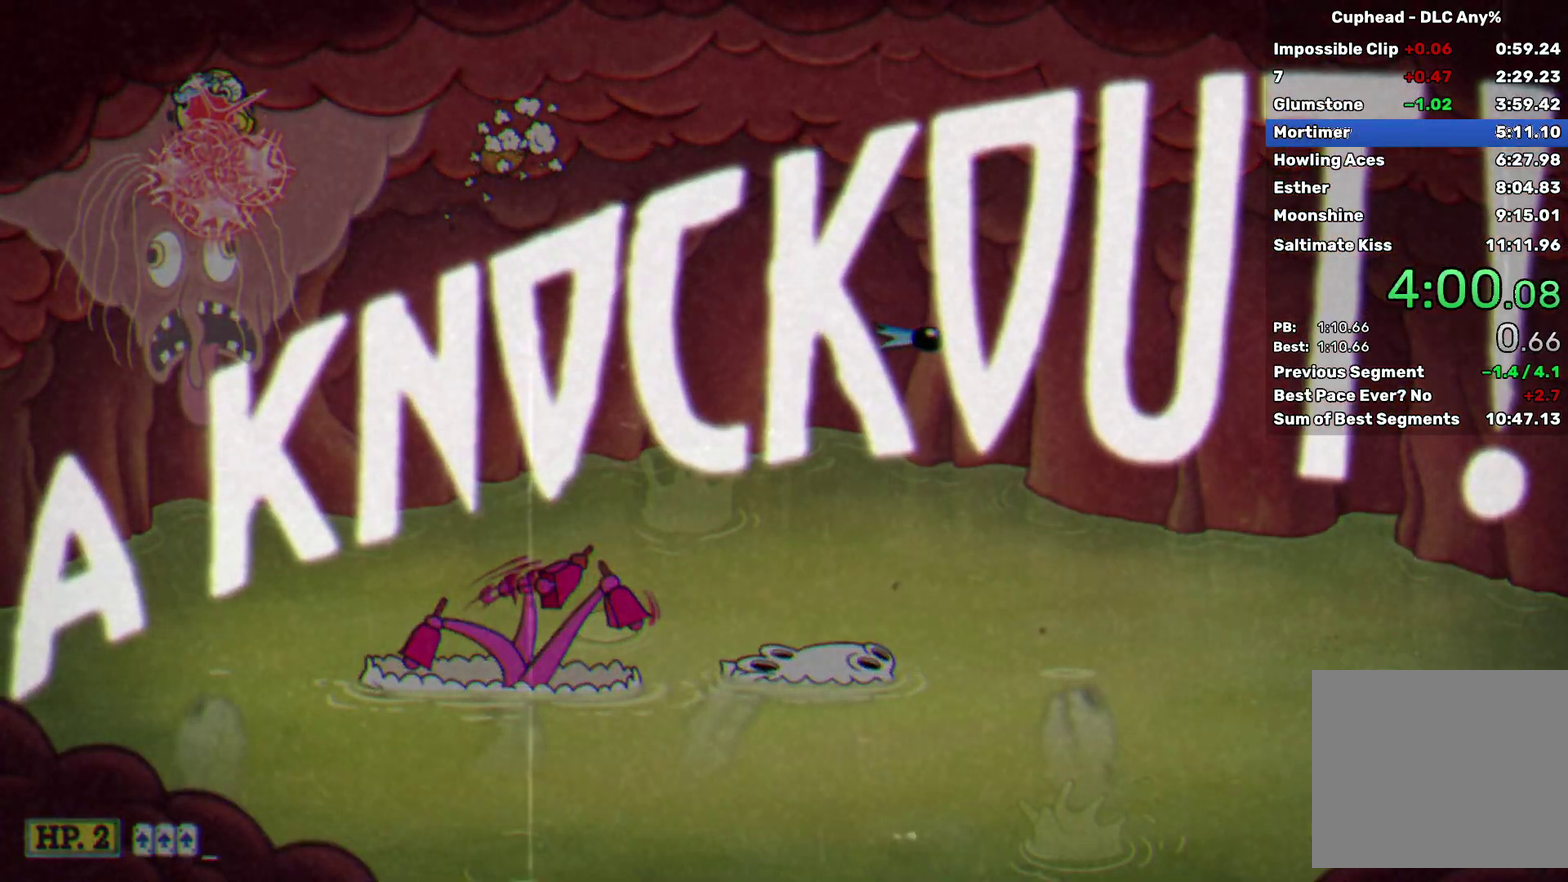
{"buttons": [], "left_stick": "right", "events": [[117, "left_stick", "right"]]}
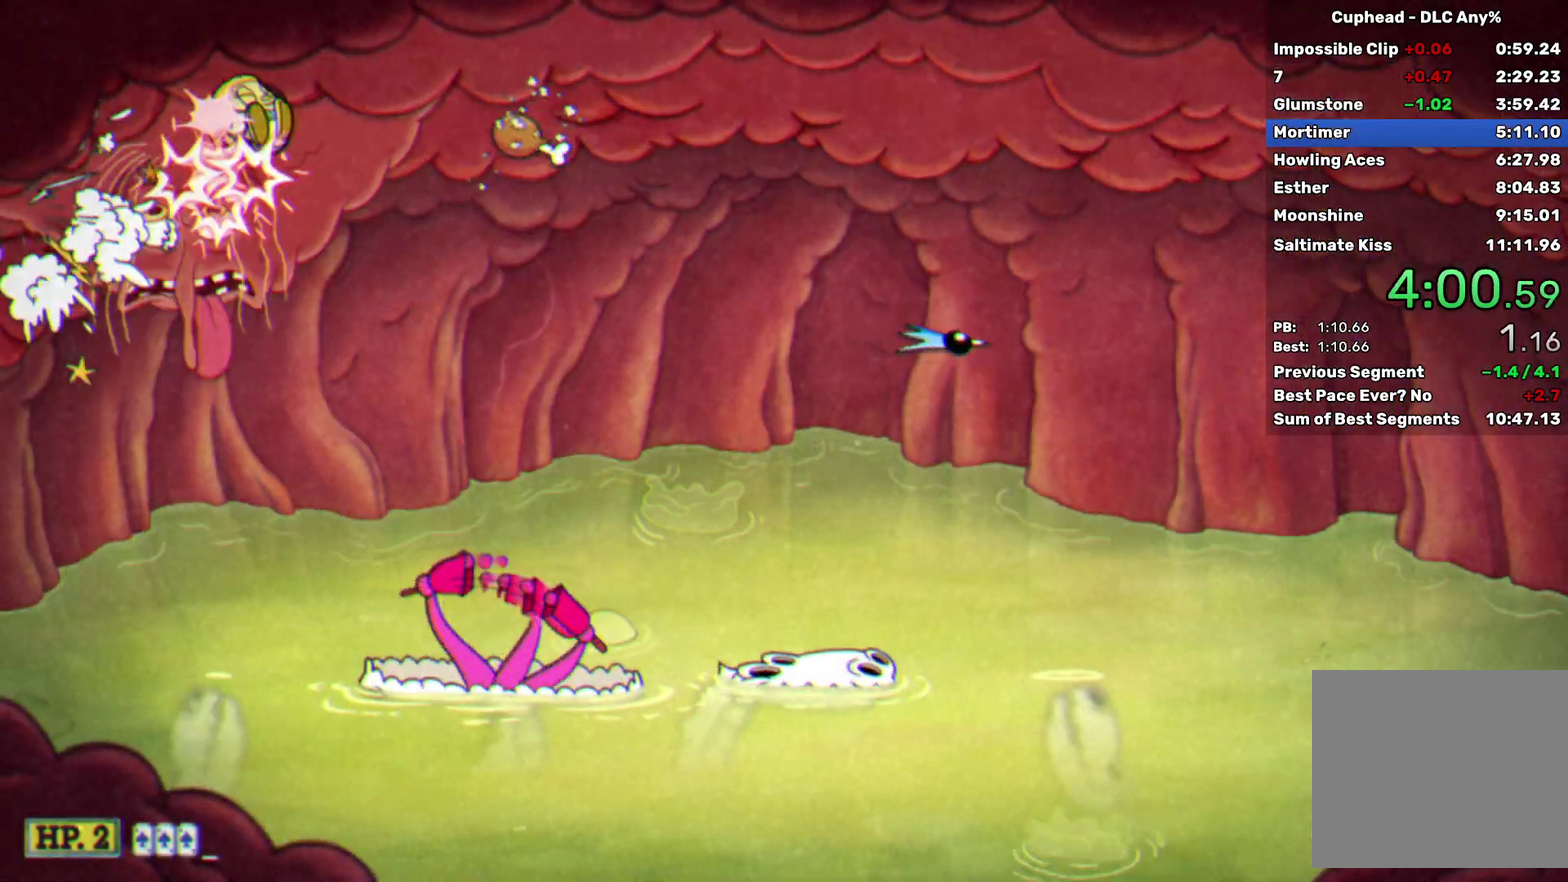
{"buttons": [], "left_stick": "right", "events": [[250, "Y", "down"], [367, "Y", "up"]]}
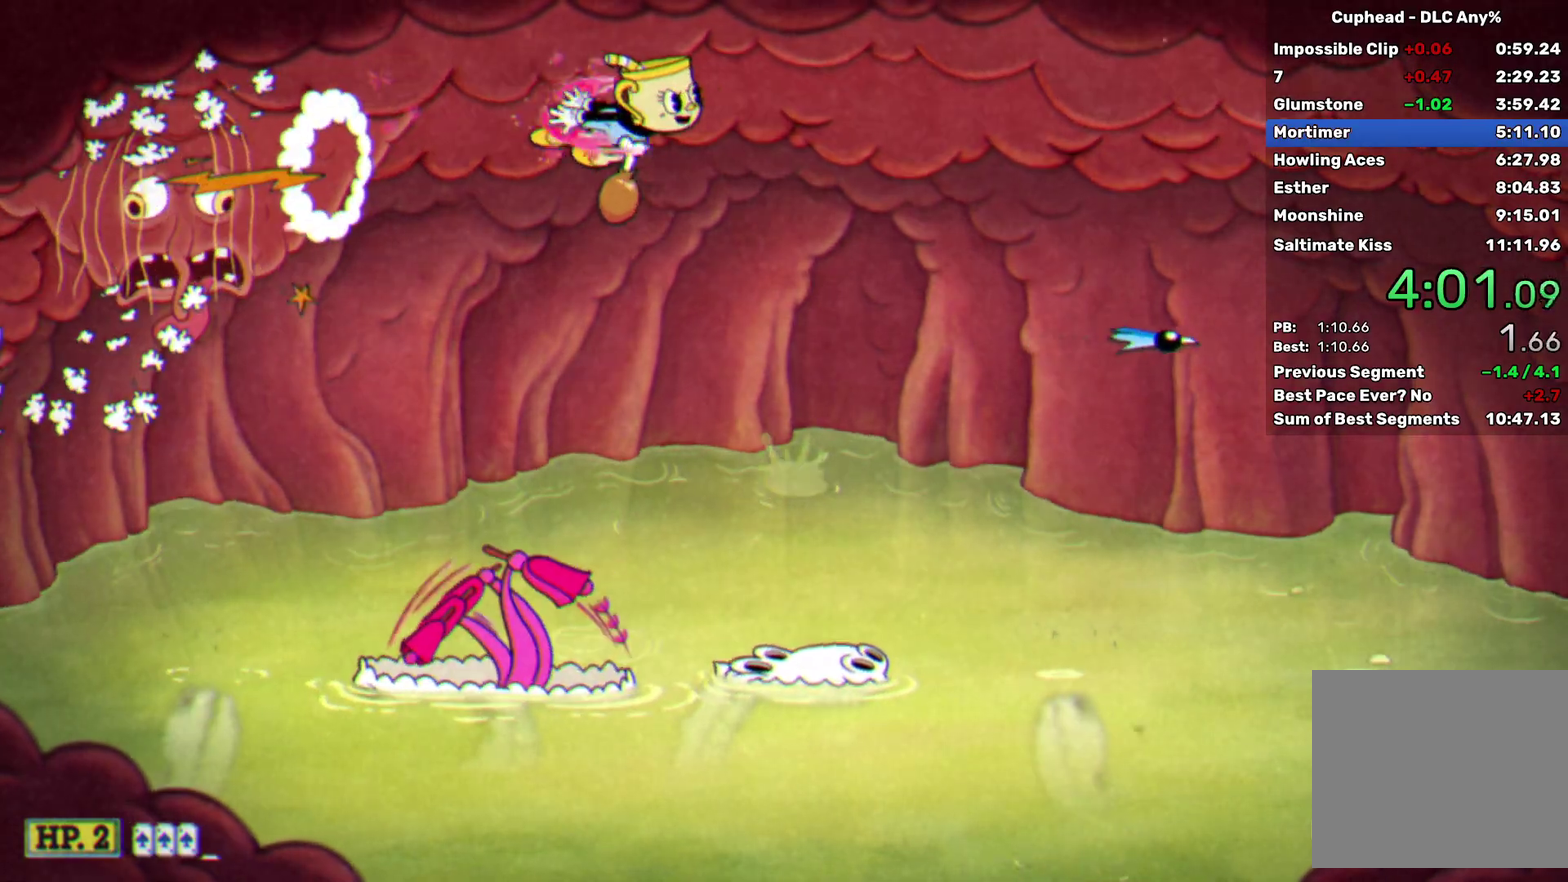
{"buttons": [], "left_stick": "right", "events": []}
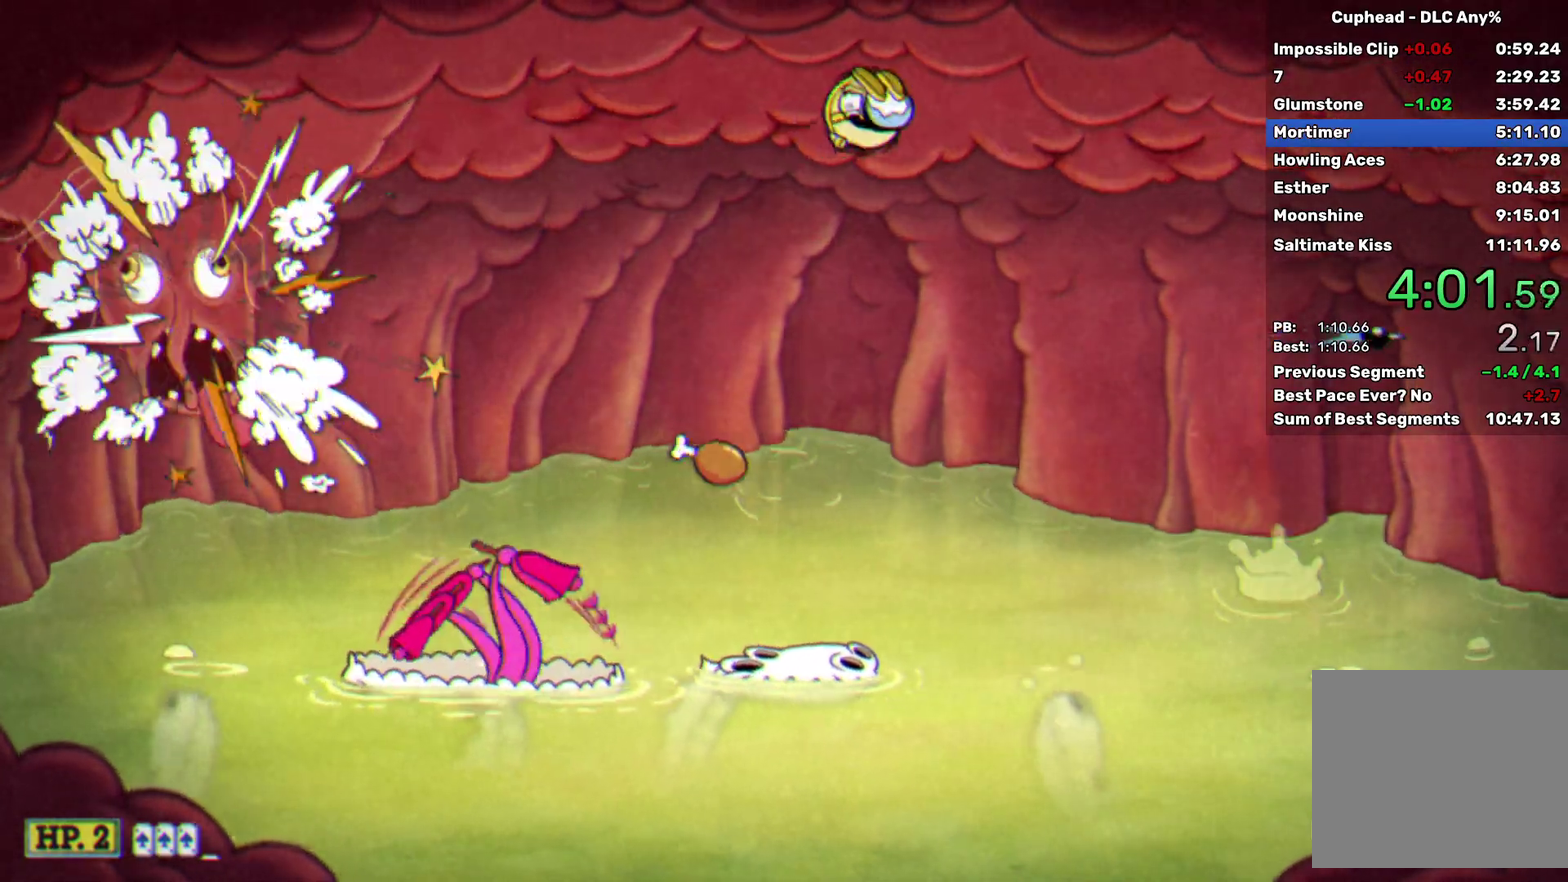
{"buttons": [], "left_stick": "right", "events": [[17, "left_stick", "left"], [50, "Y", "down"], [150, "Y", "up"], [267, "left_stick", "center"], [500, "left_stick", "right"]]}
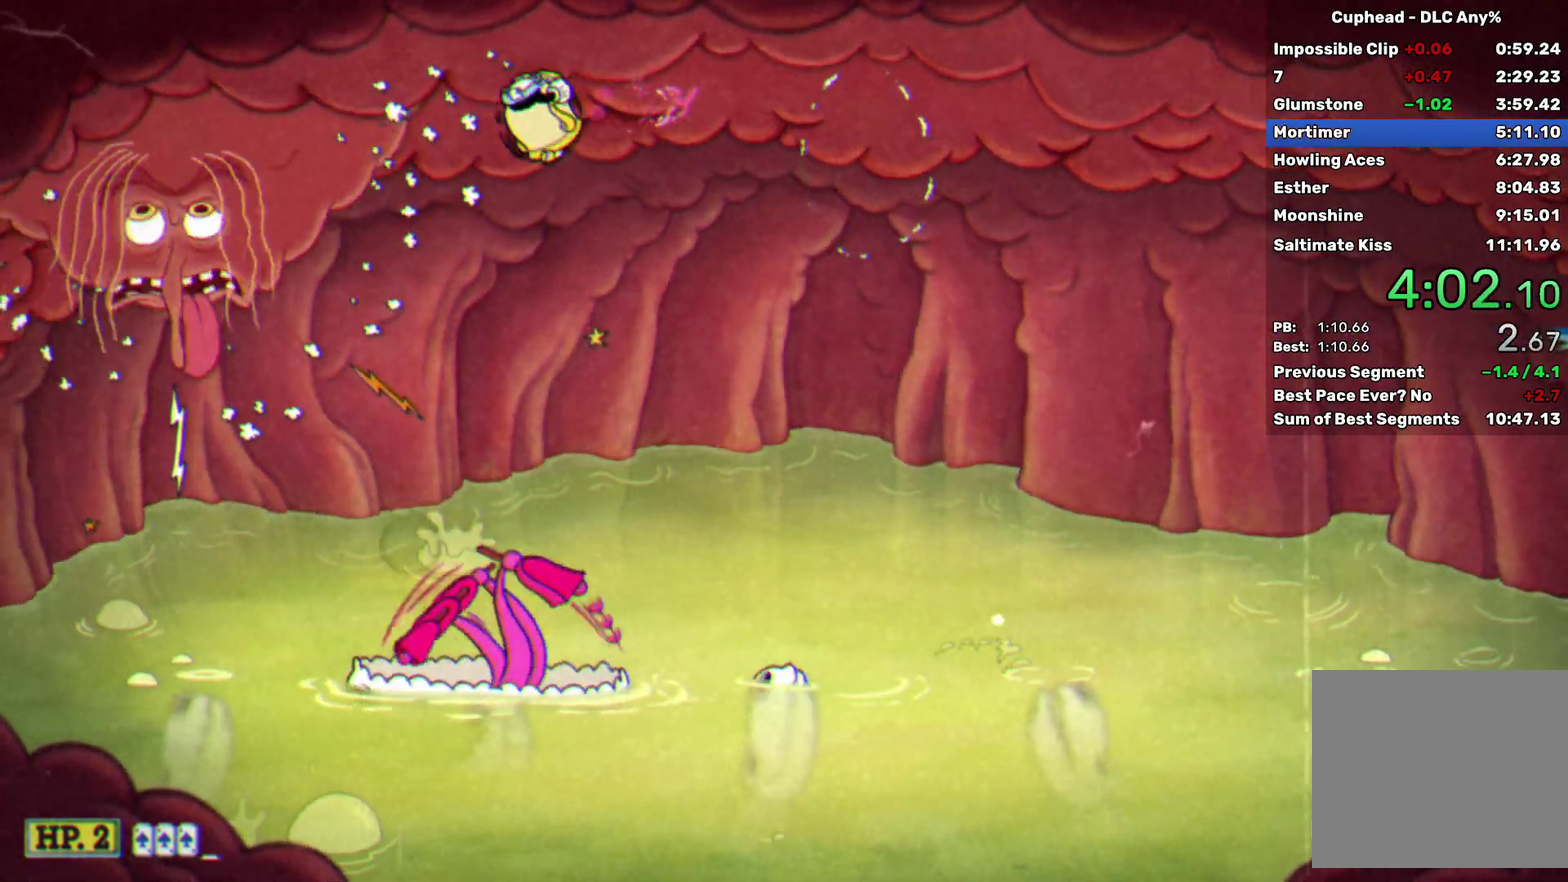
{"buttons": [], "left_stick": "right", "events": [[133, "Y", "down"], [250, "Y", "up"]]}
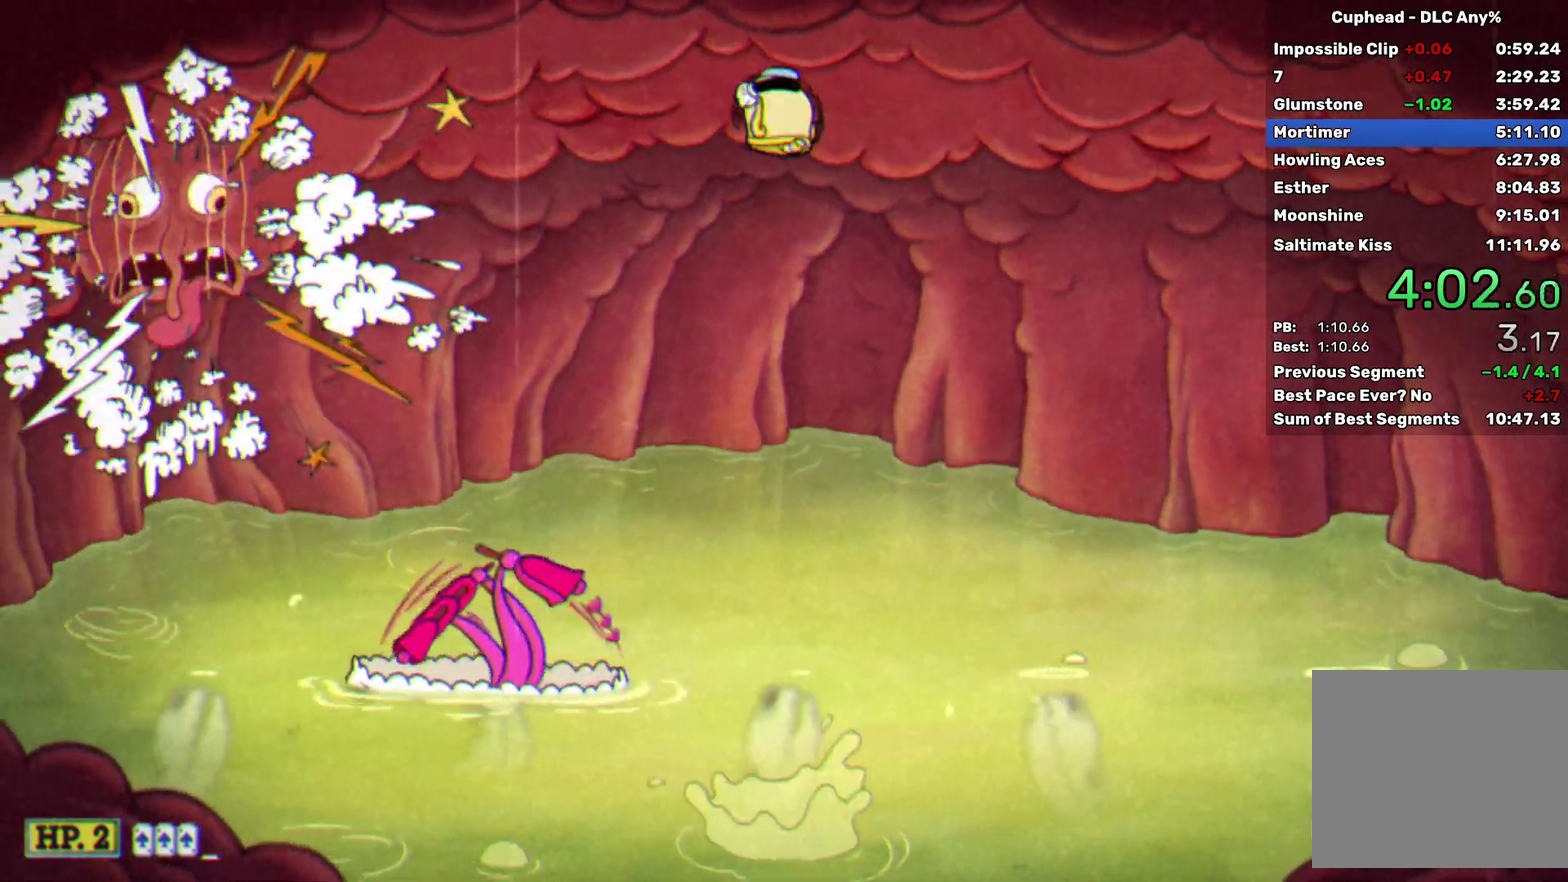
{"buttons": [], "left_stick": "left", "events": [[83, "Y", "down"], [167, "Y", "up"], [267, "left_stick", "center"], [400, "left_stick", "left"]]}
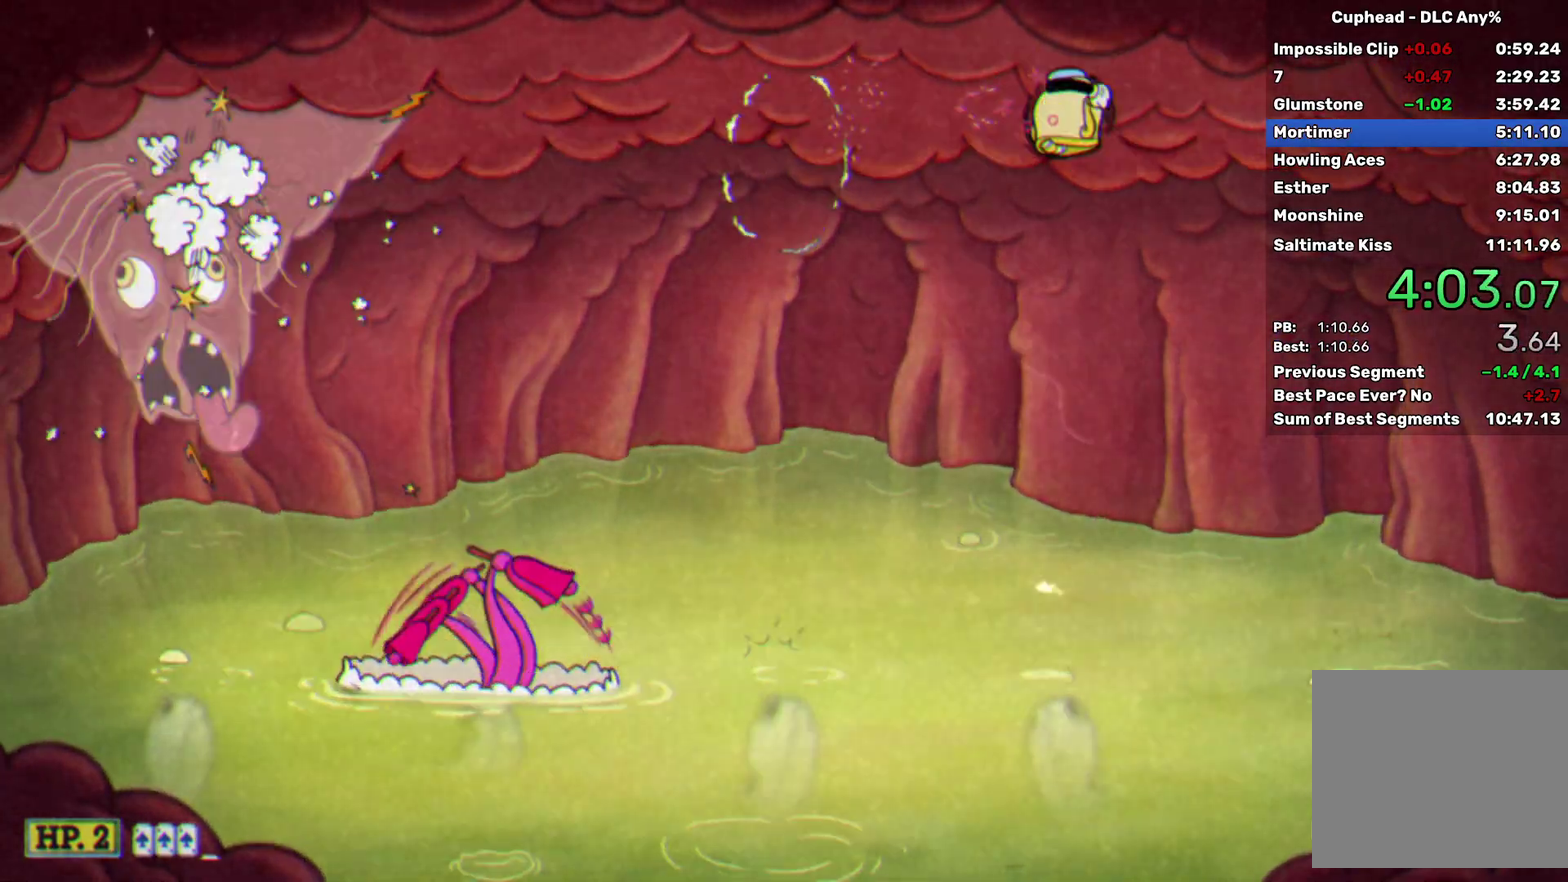
{"buttons": [], "left_stick": "left", "events": [[300, "Y", "down"], [400, "Y", "up"]]}
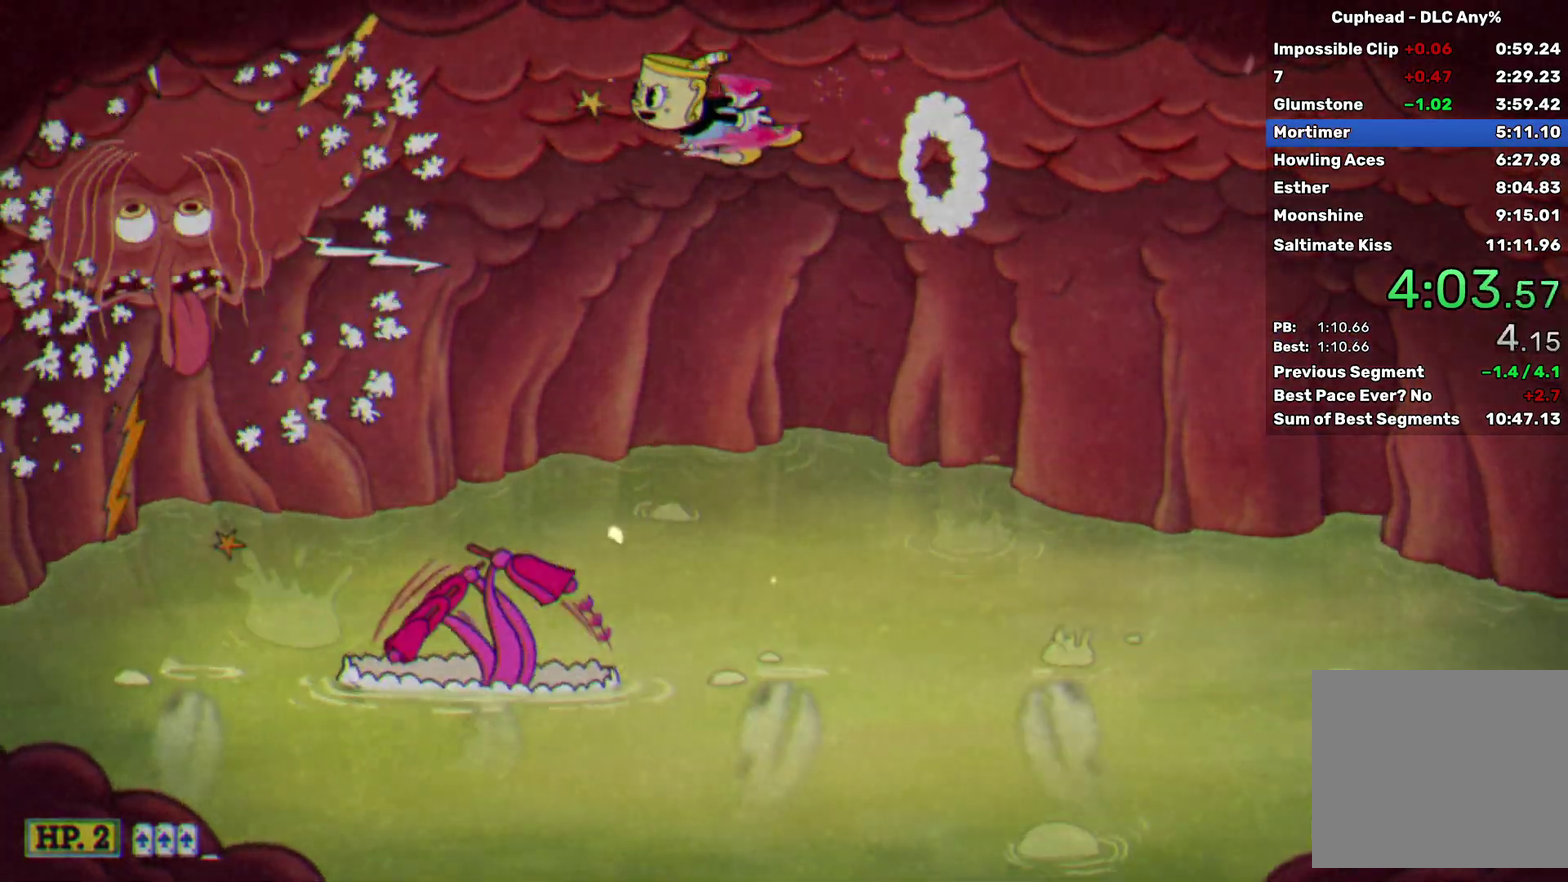
{"buttons": [], "left_stick": "center", "events": [[150, "left_stick", "down-left"], [217, "left_stick", "right"], [350, "left_stick", "center"]]}
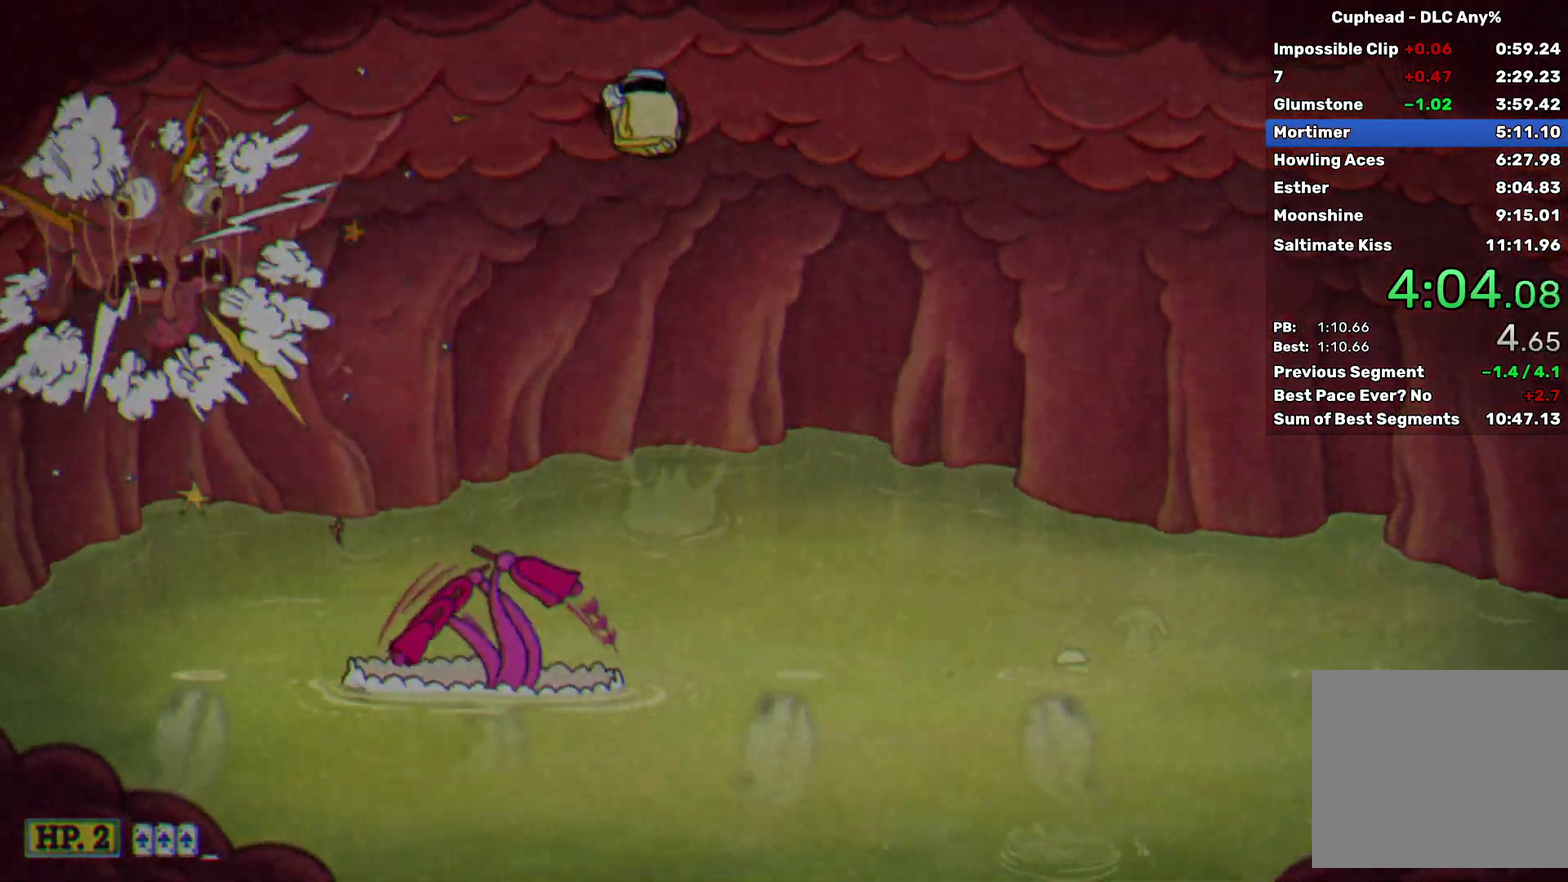
{"buttons": [], "left_stick": "center", "events": []}
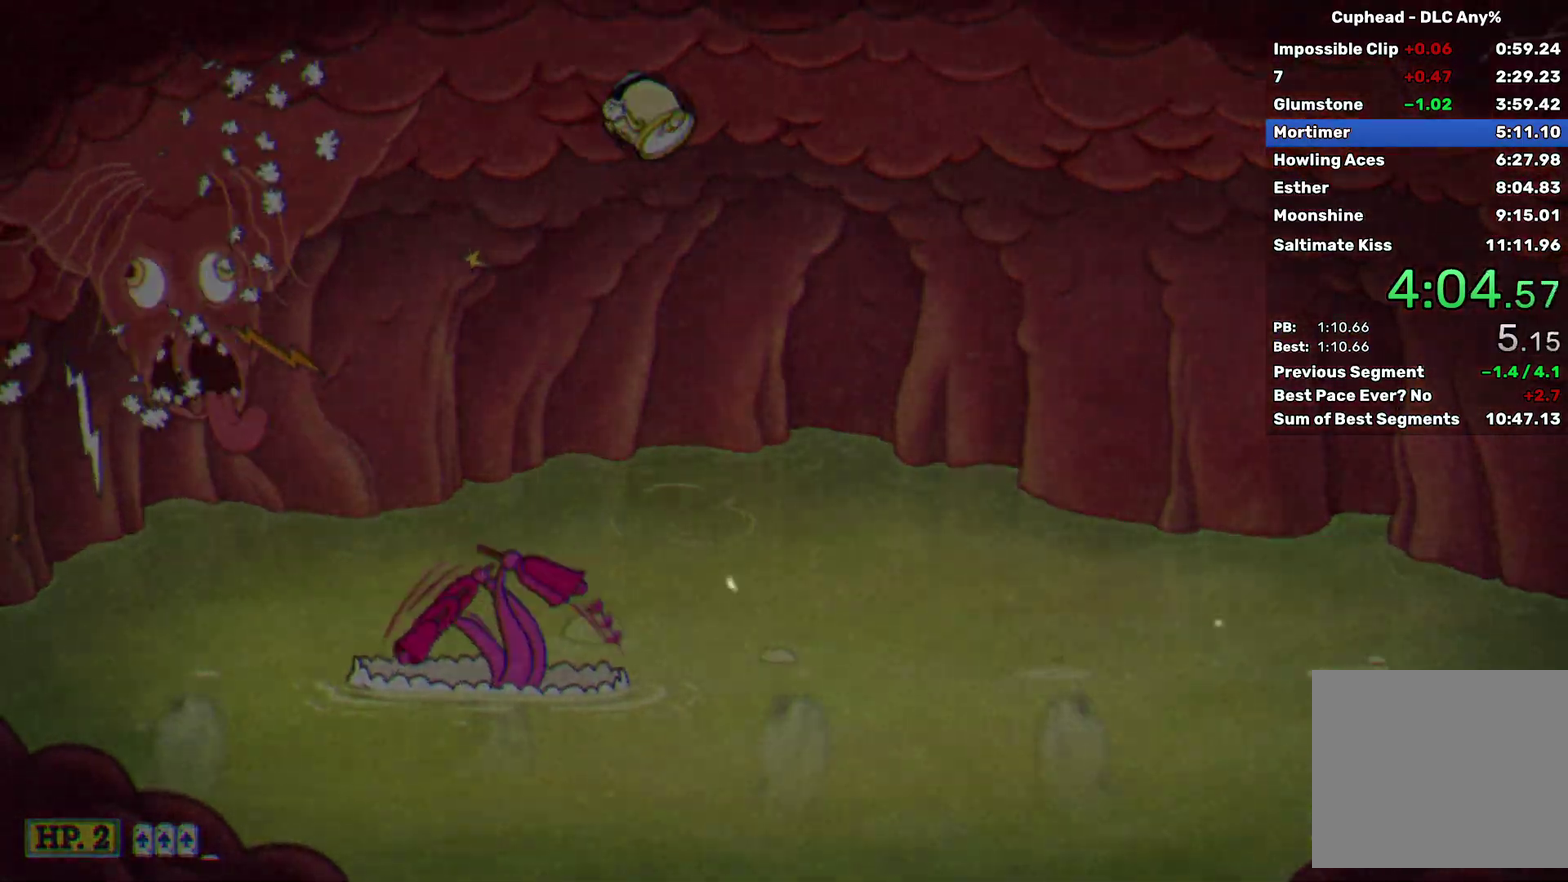
{"buttons": [], "left_stick": "center", "events": []}
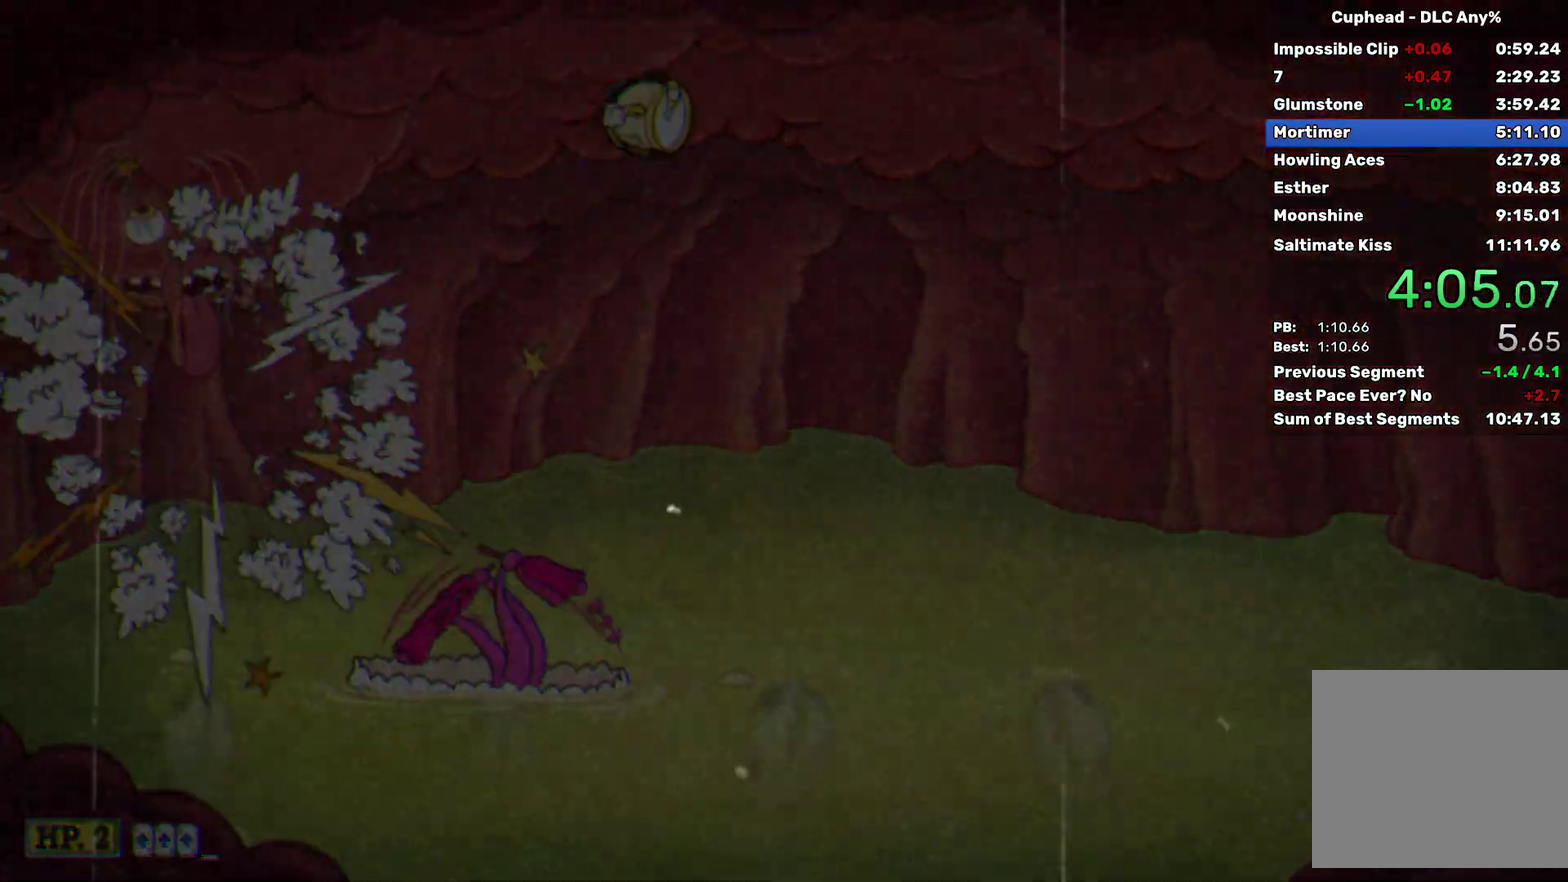
{"buttons": [], "left_stick": "center", "events": []}
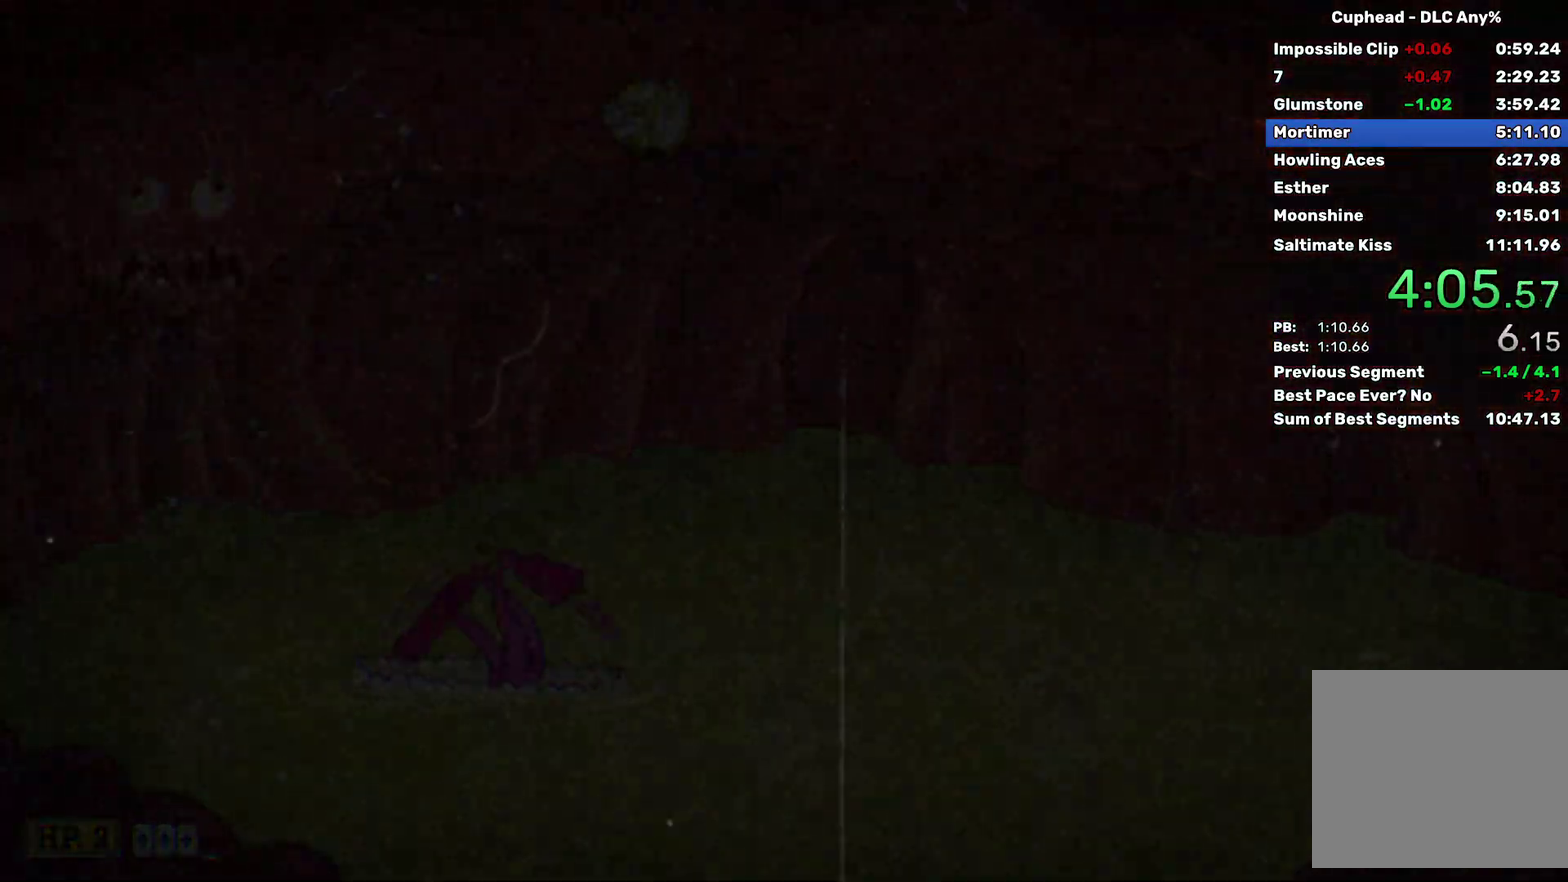
{"buttons": [], "left_stick": "center", "events": [[250, "A", "down"], [400, "A", "up"]]}
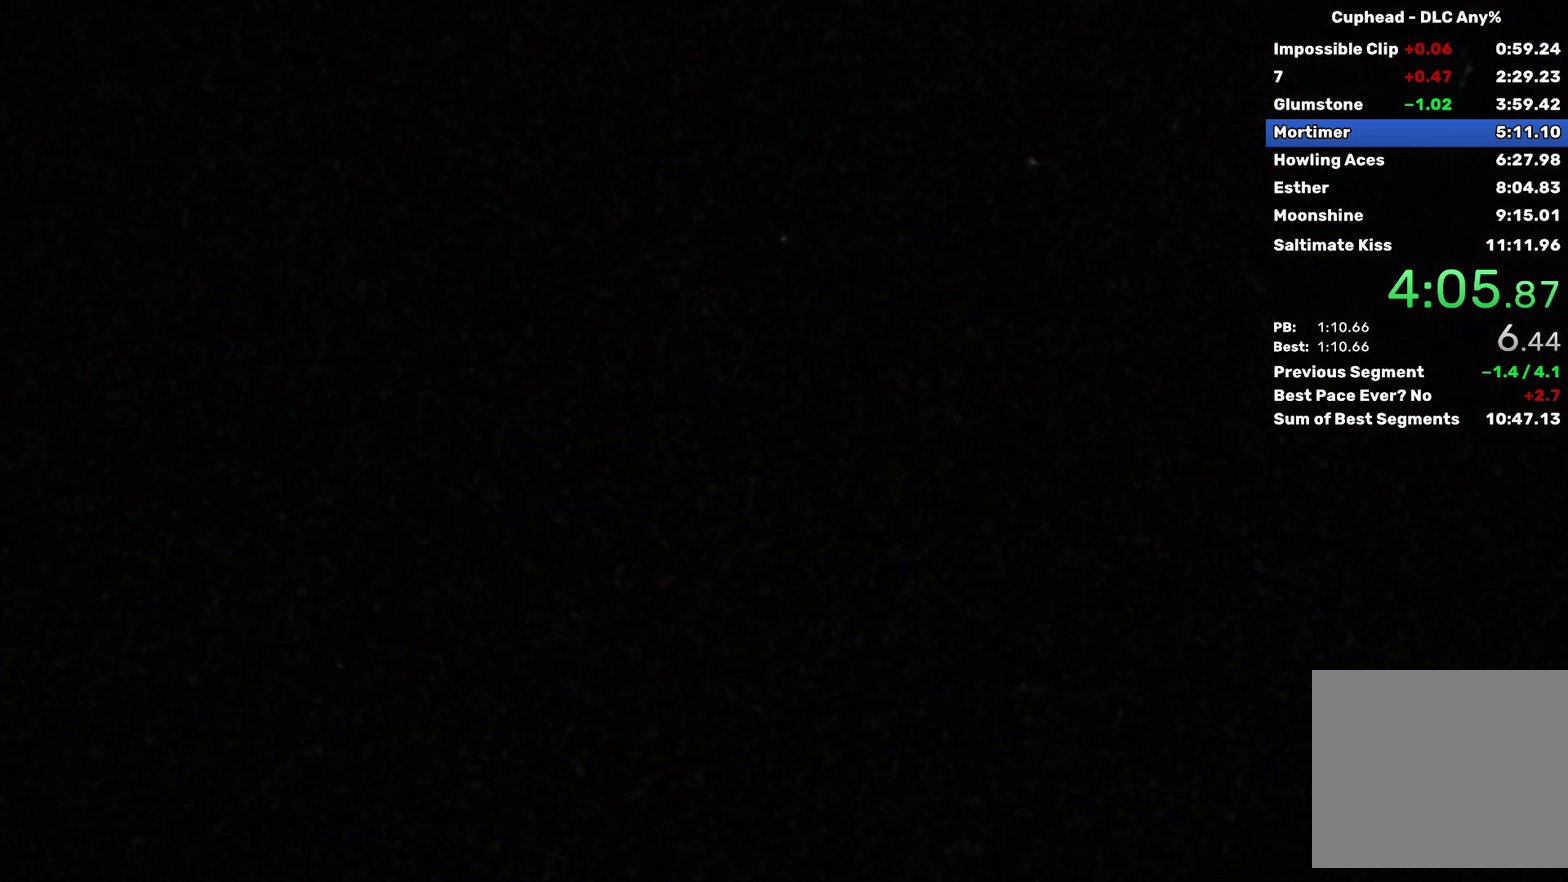
{"buttons": [], "left_stick": "center", "events": [[317, "A", "down"], [367, "A", "up"]]}
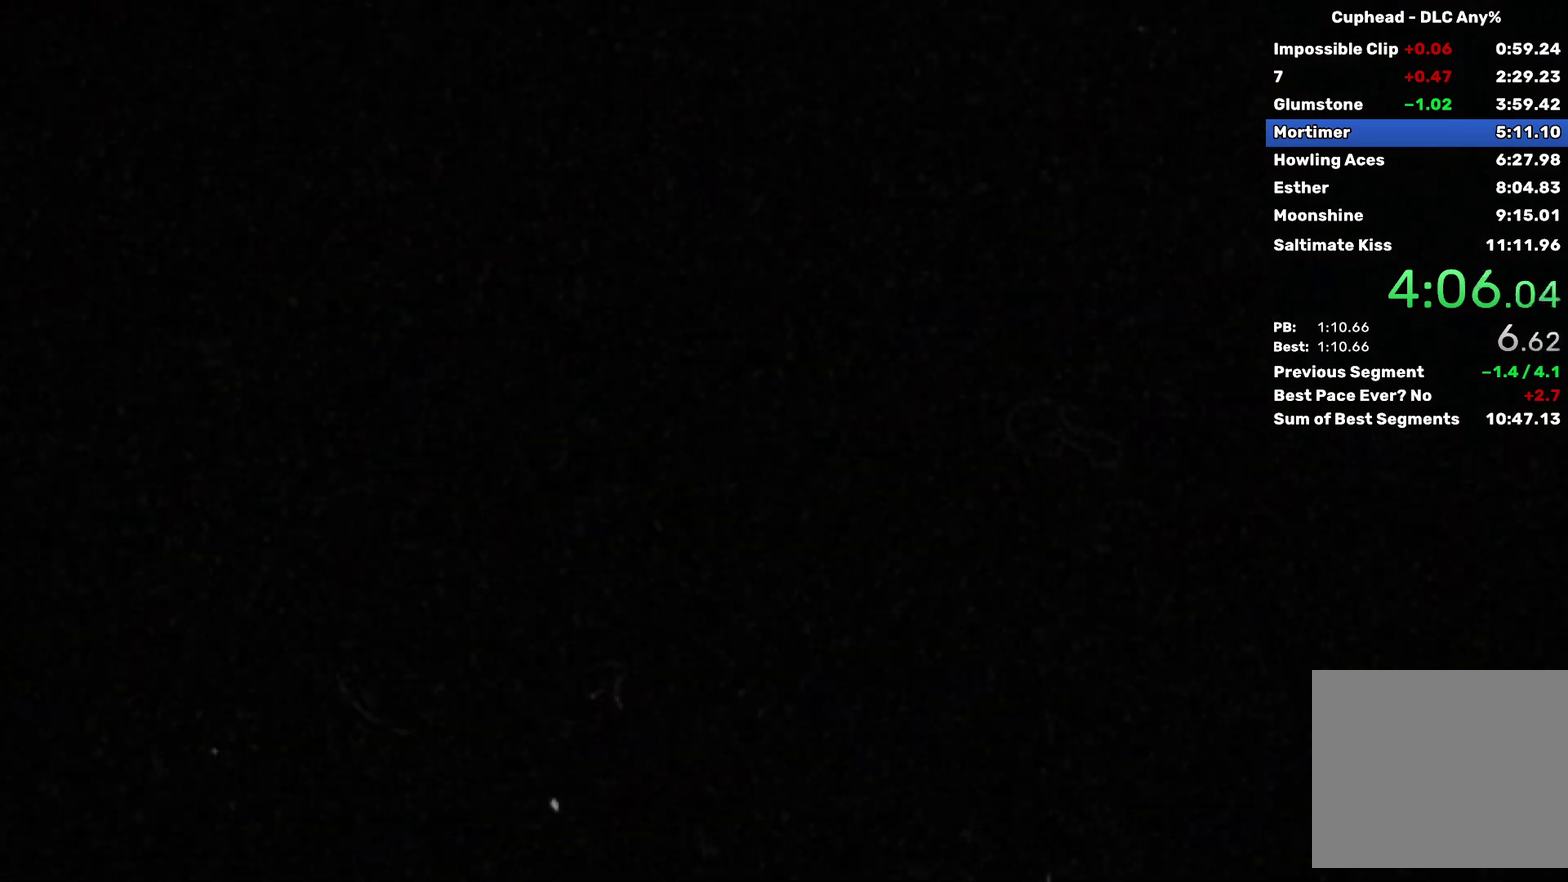
{"buttons": [], "left_stick": "center", "events": [[50, "A", "down"], [117, "A", "up"], [183, "A", "down"], [250, "A", "up"]]}
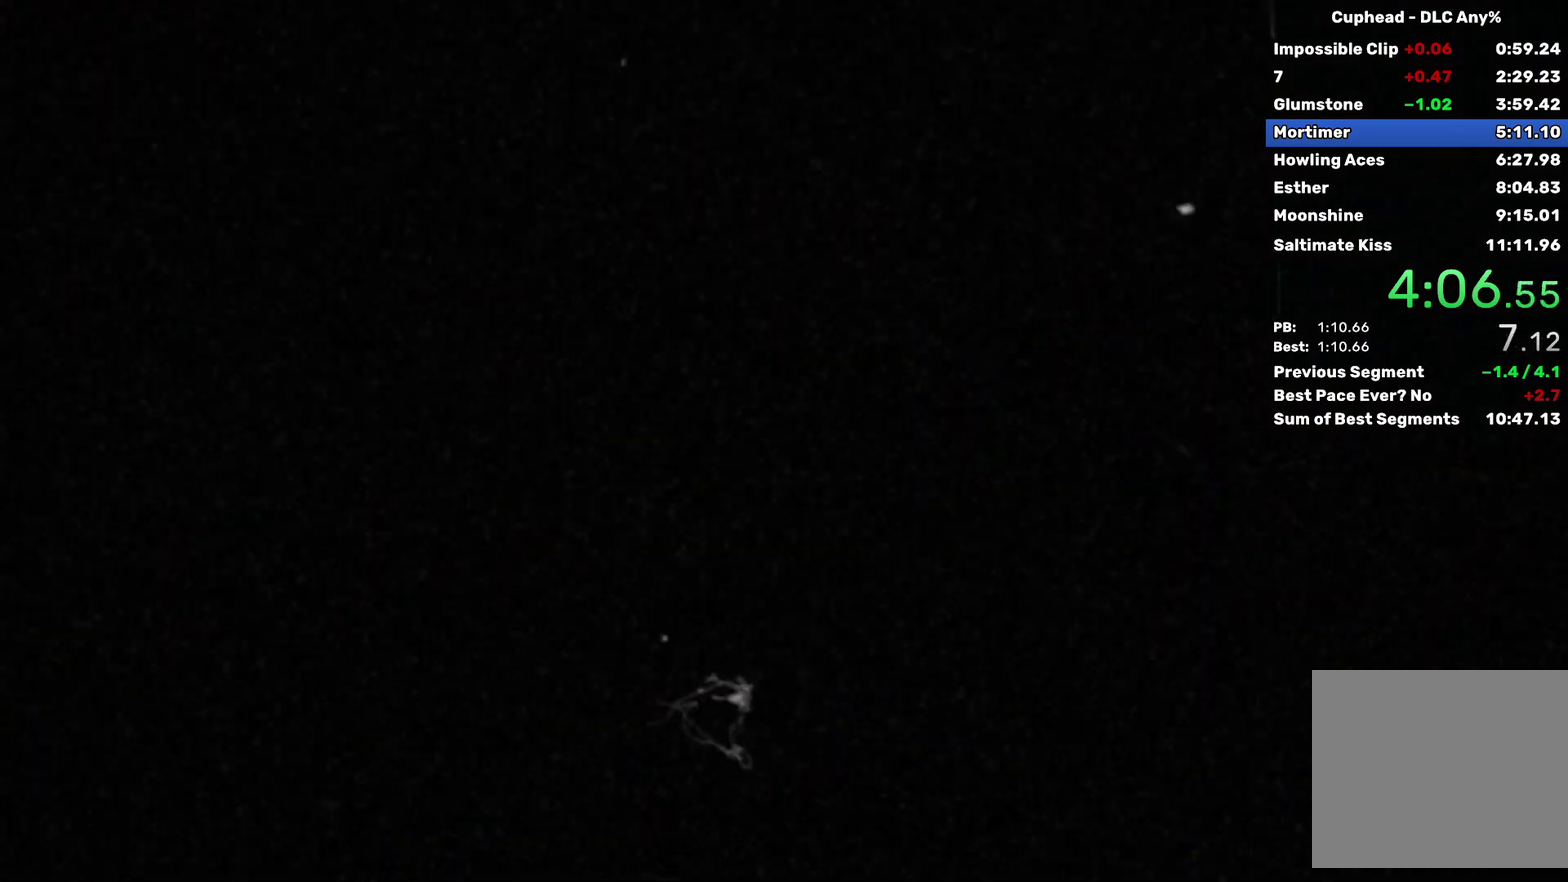
{"buttons": [], "left_stick": "center", "events": [[33, "A", "down"], [83, "A", "up"], [250, "A", "down"], [317, "A", "up"]]}
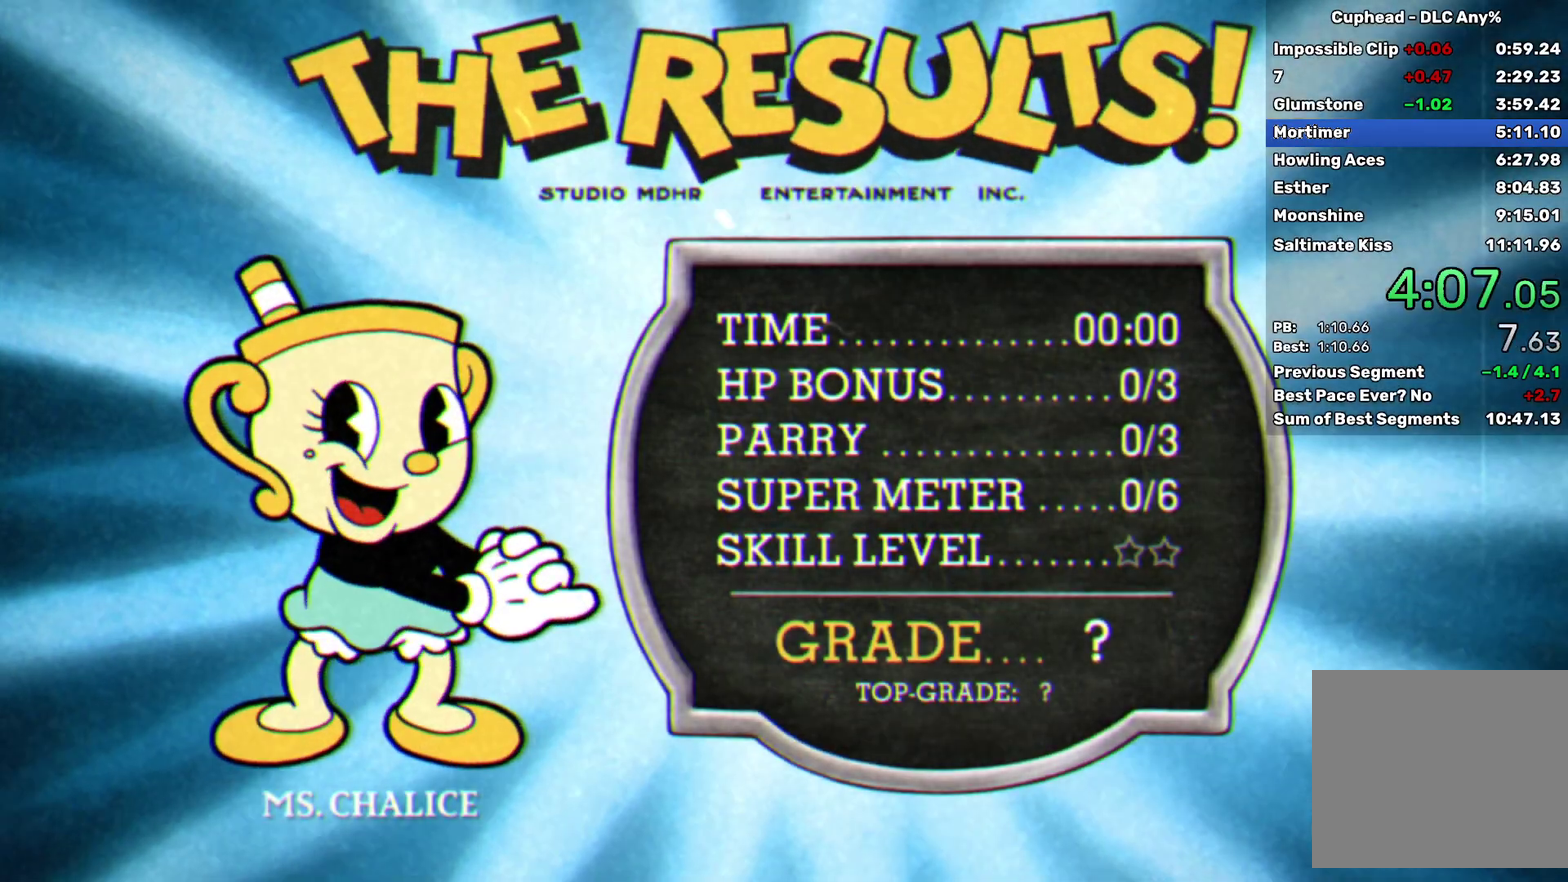
{"buttons": ["A"], "left_stick": "center", "events": [[83, "A", "down"], [117, "A", "up"], [217, "A", "down"], [250, "A", "up"], [283, "A", "down"], [333, "A", "up"], [400, "A", "down"], [433, "A", "up"], [483, "A", "down"]]}
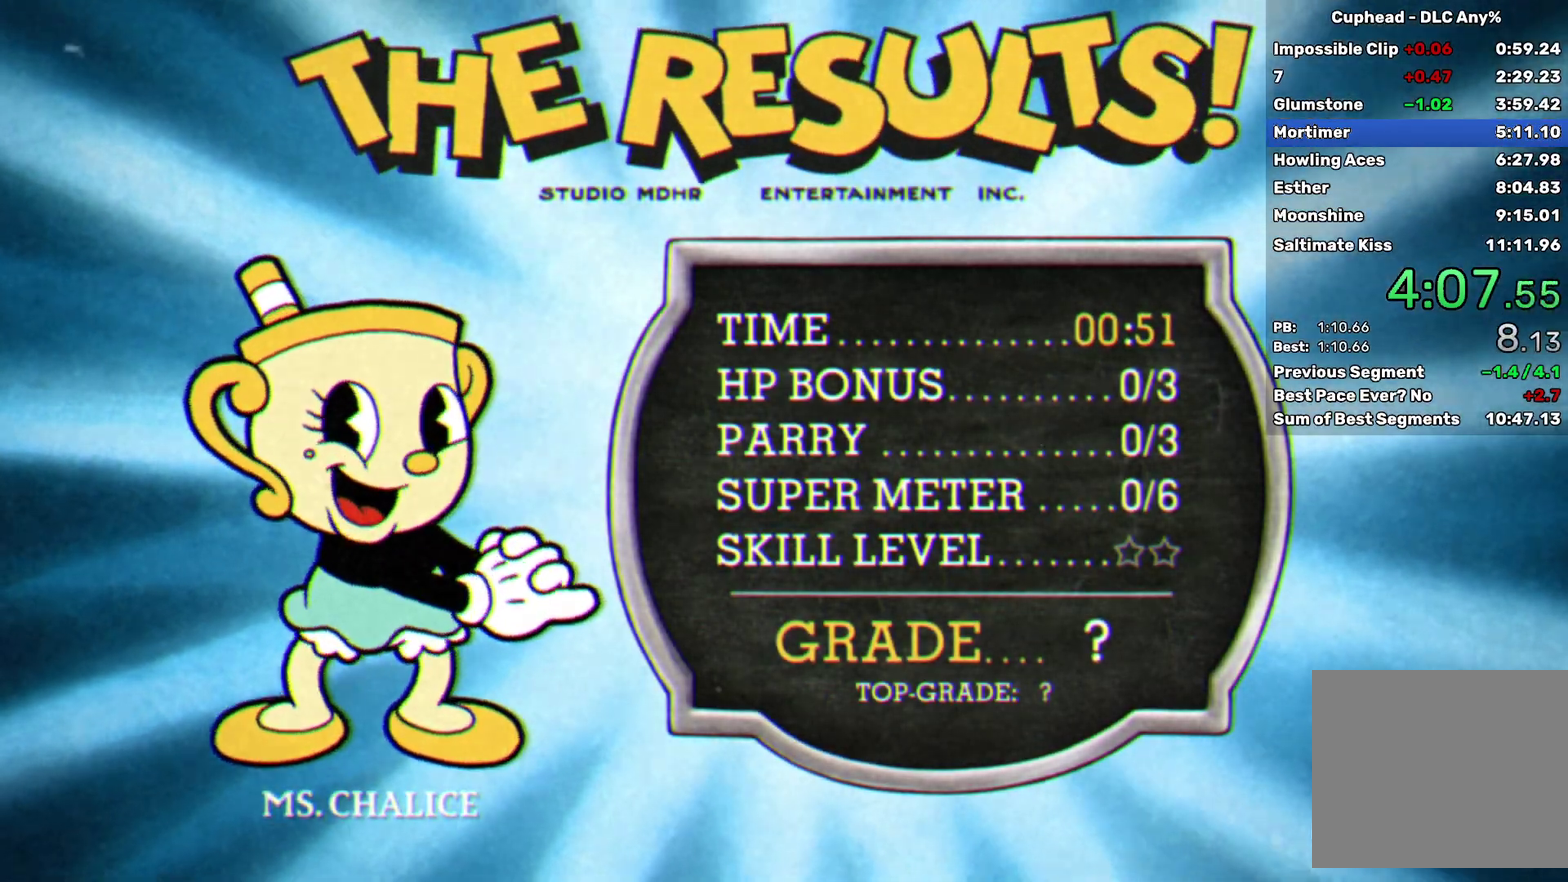
{"buttons": ["A"], "left_stick": "center", "events": [[17, "A", "up"], [83, "A", "down"], [133, "A", "up"], [283, "A", "down"], [317, "A", "up"], [383, "A", "down"], [417, "A", "up"], [500, "A", "down"]]}
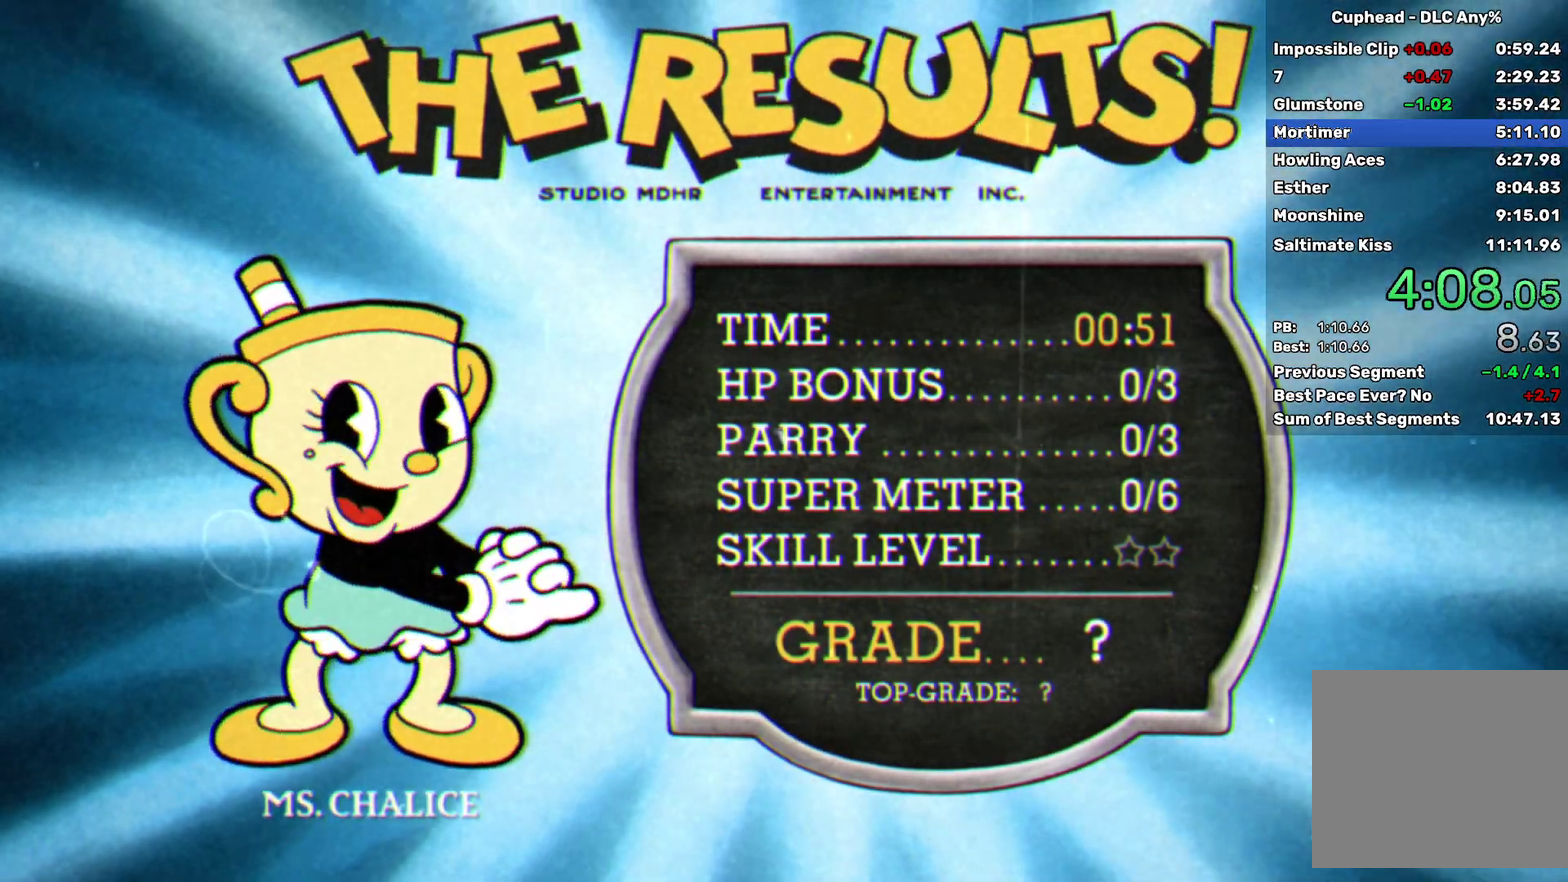
{"buttons": [], "left_stick": "center", "events": [[50, "A", "up"]]}
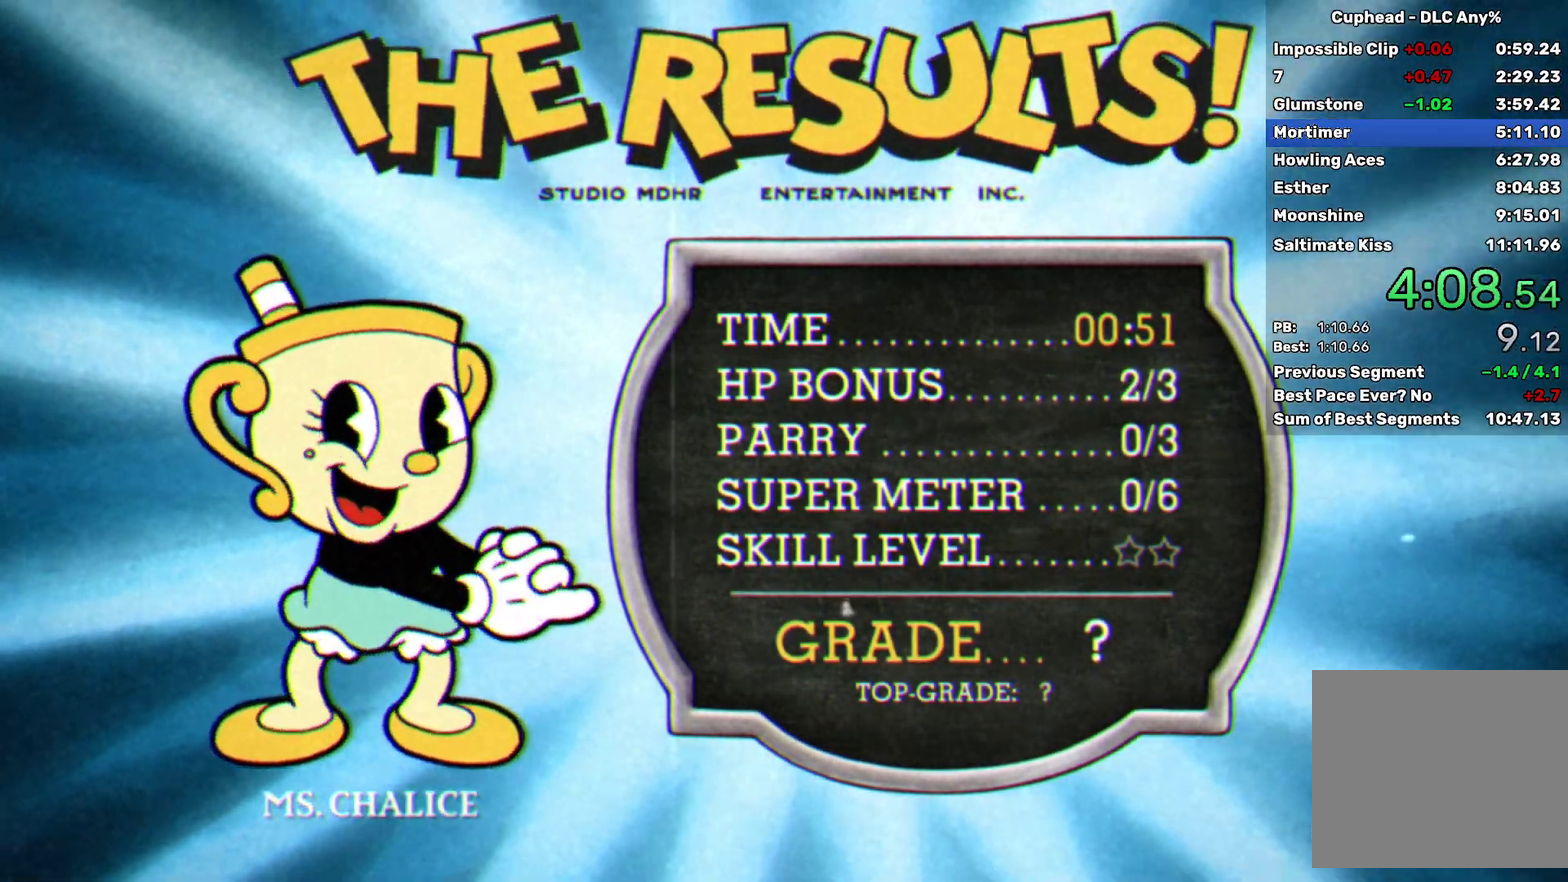
{"buttons": ["A"], "left_stick": "center", "events": [[467, "A", "down"]]}
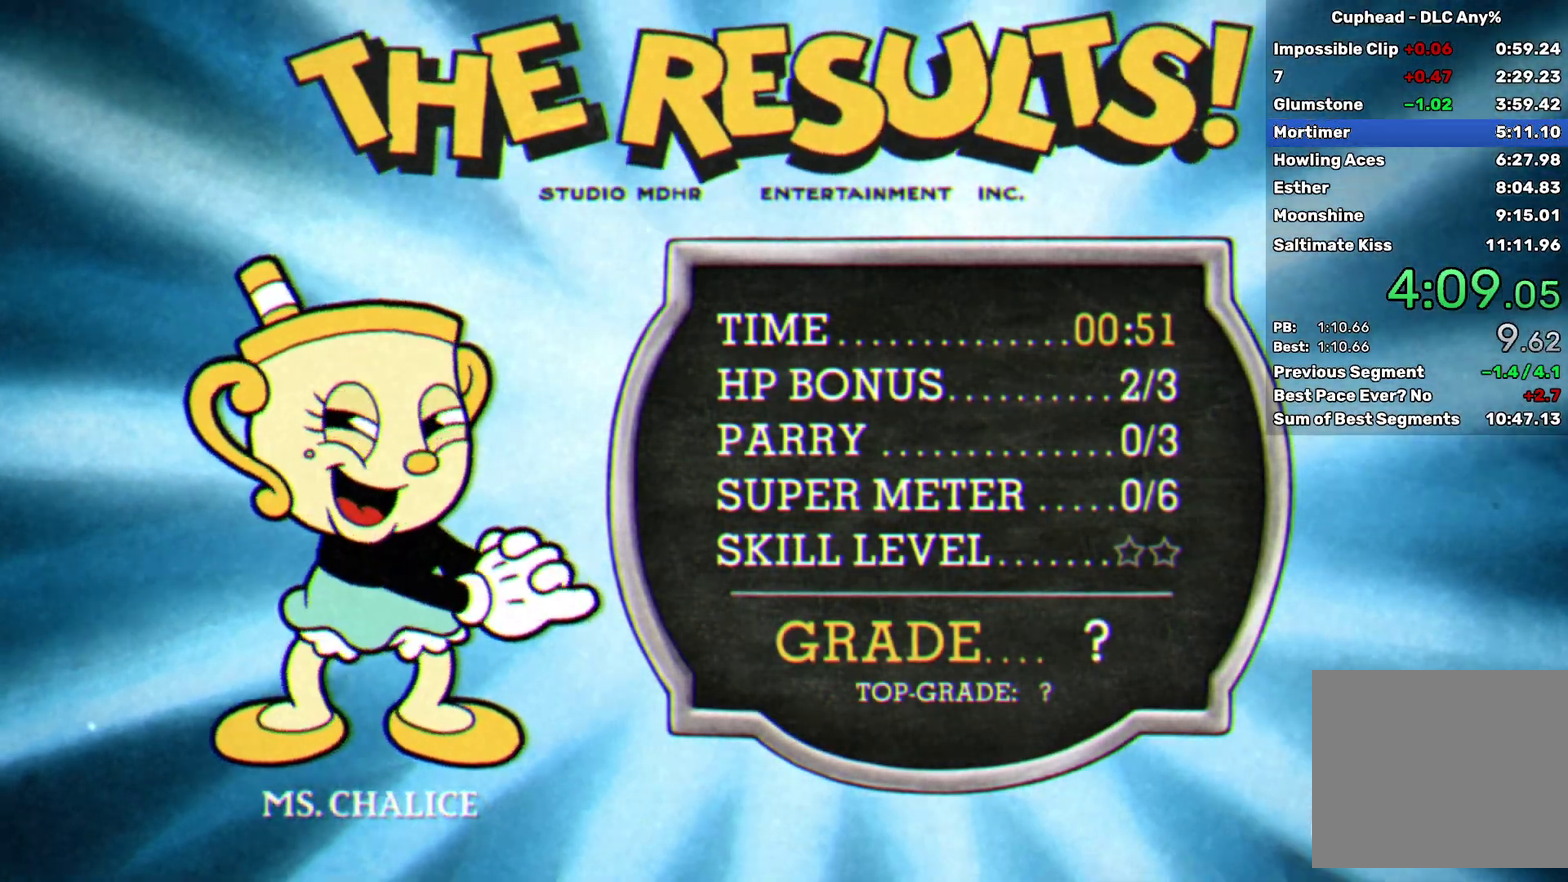
{"buttons": ["A"], "left_stick": "center", "events": [[17, "A", "up"], [83, "A", "down"], [100, "A", "up"], [167, "A", "down"], [200, "A", "up"], [283, "A", "down"], [333, "A", "up"], [367, "A", "down"], [400, "A", "up"], [500, "A", "down"]]}
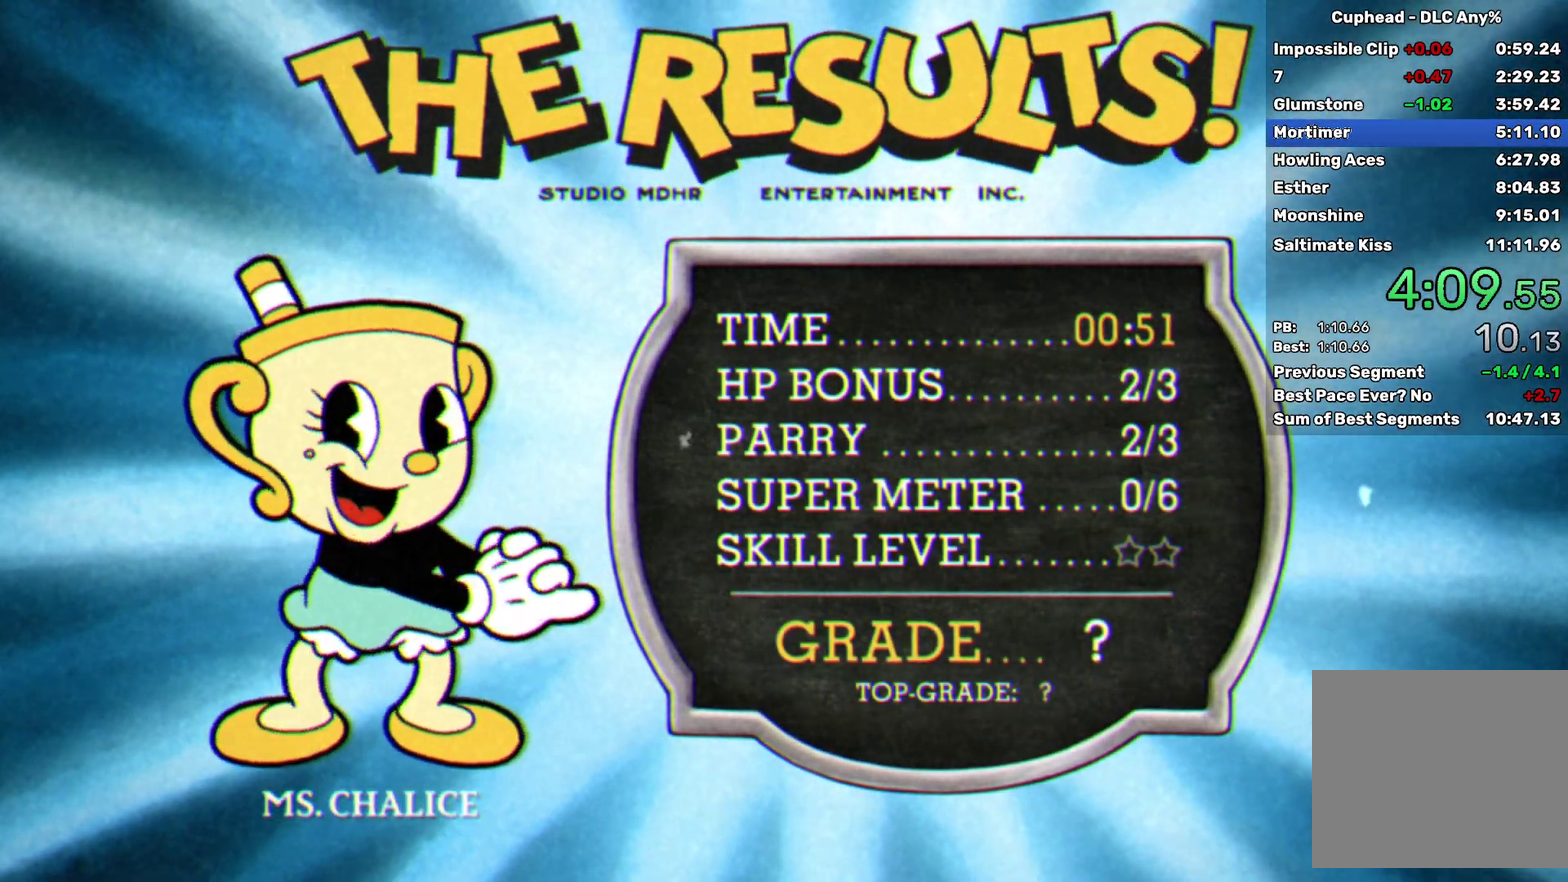
{"buttons": [], "left_stick": "center", "events": [[17, "A", "up"], [67, "A", "down"], [100, "A", "up"], [167, "A", "down"], [200, "A", "up"], [267, "A", "down"], [300, "A", "up"], [367, "A", "down"], [417, "A", "up"], [450, "A", "down"], [483, "A", "up"]]}
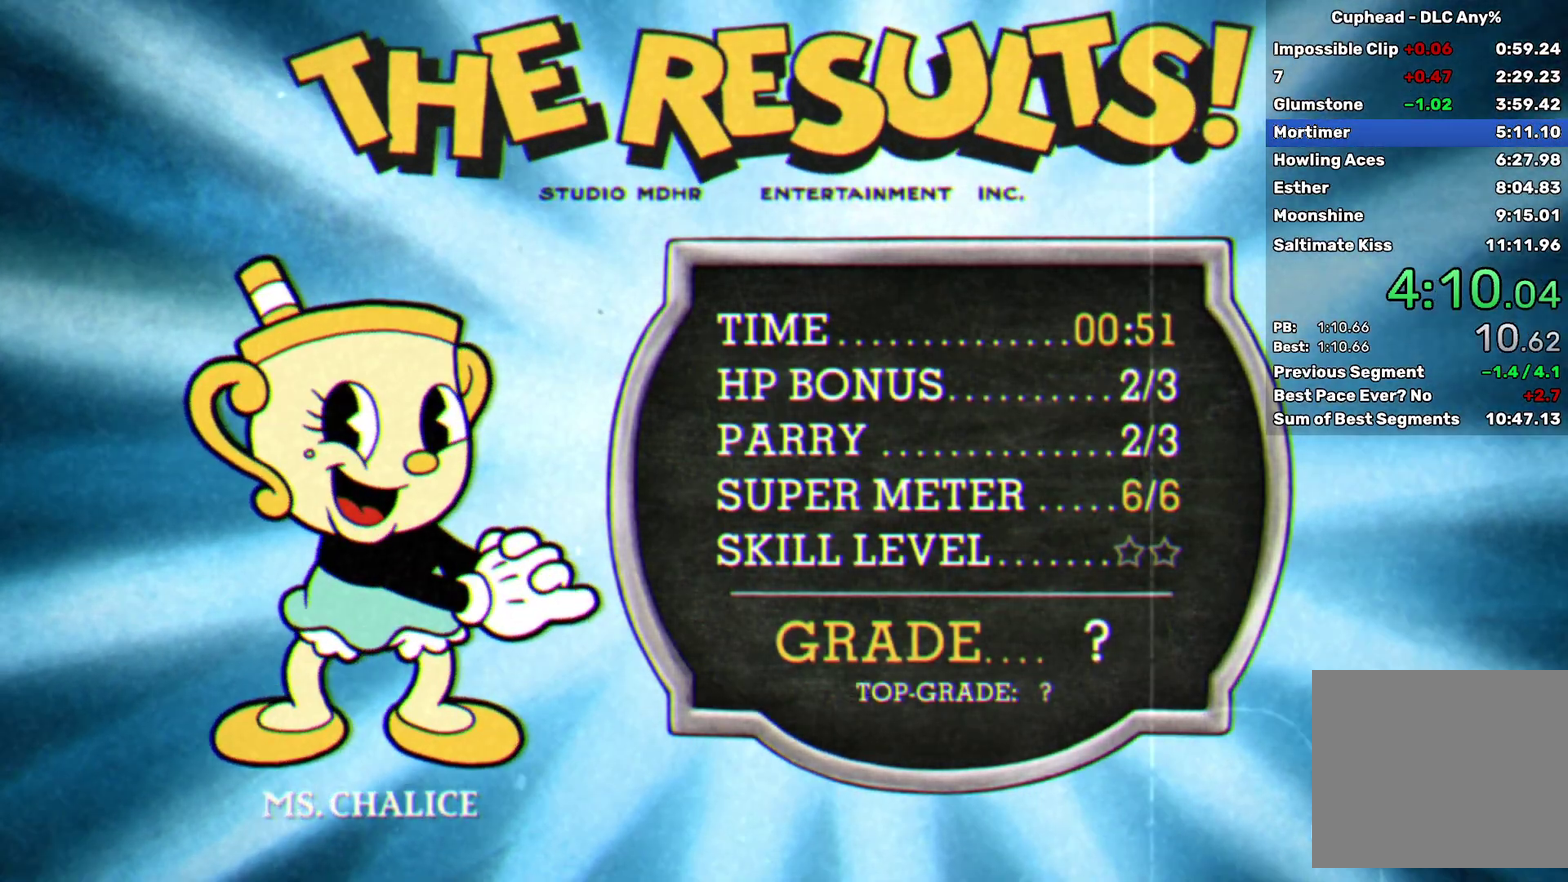
{"buttons": [], "left_stick": "center", "events": [[50, "A", "down"], [183, "A", "up"], [333, "A", "down"], [383, "A", "up"]]}
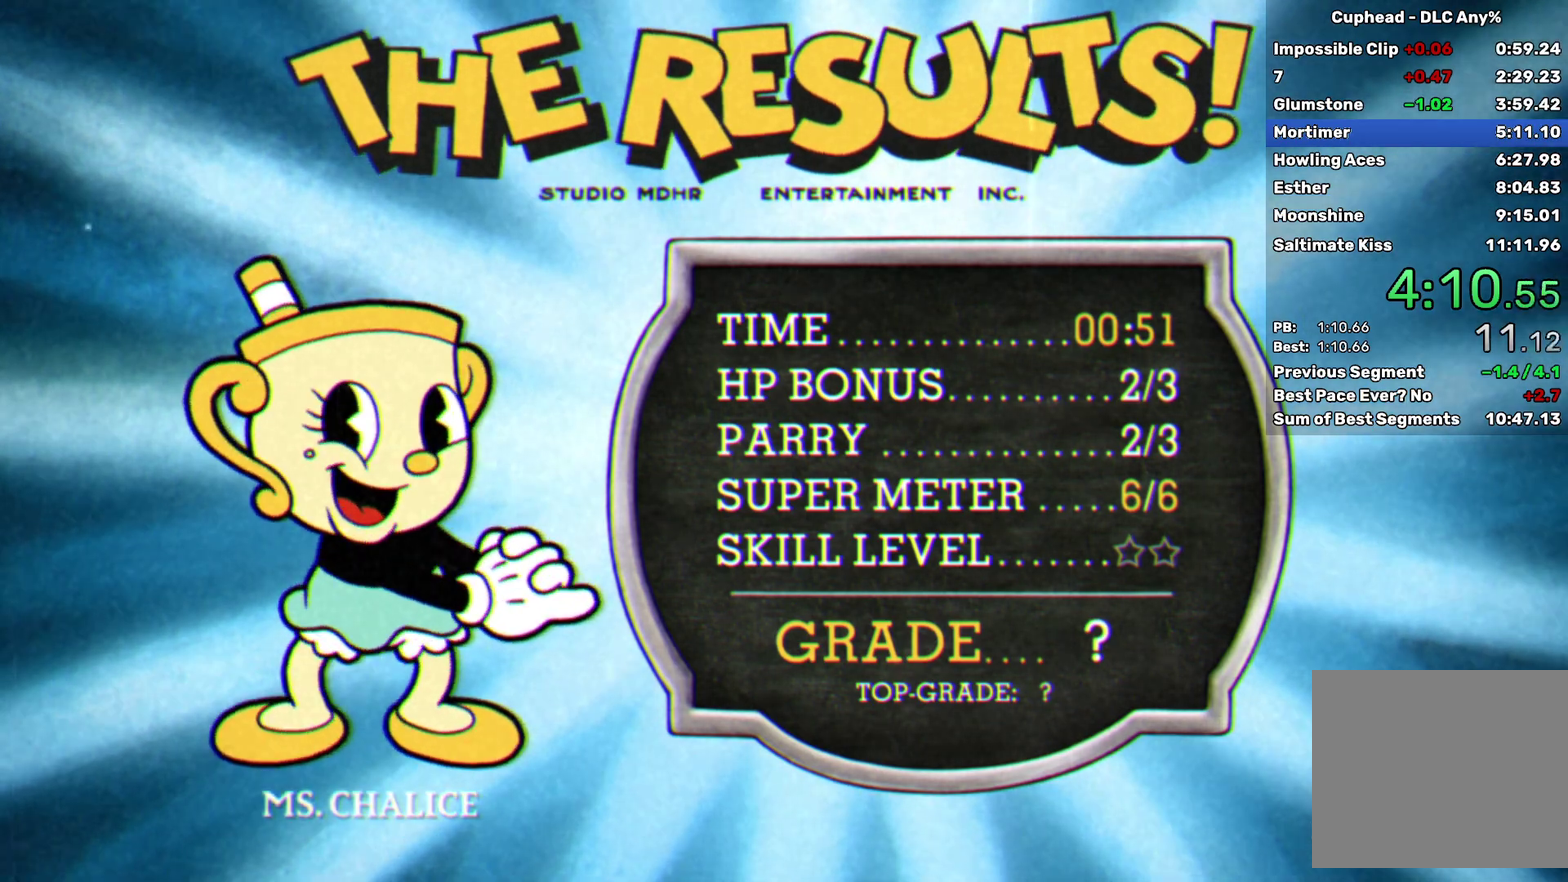
{"buttons": [], "left_stick": "center", "events": [[217, "A", "down"], [267, "A", "up"], [317, "A", "down"], [450, "A", "up"]]}
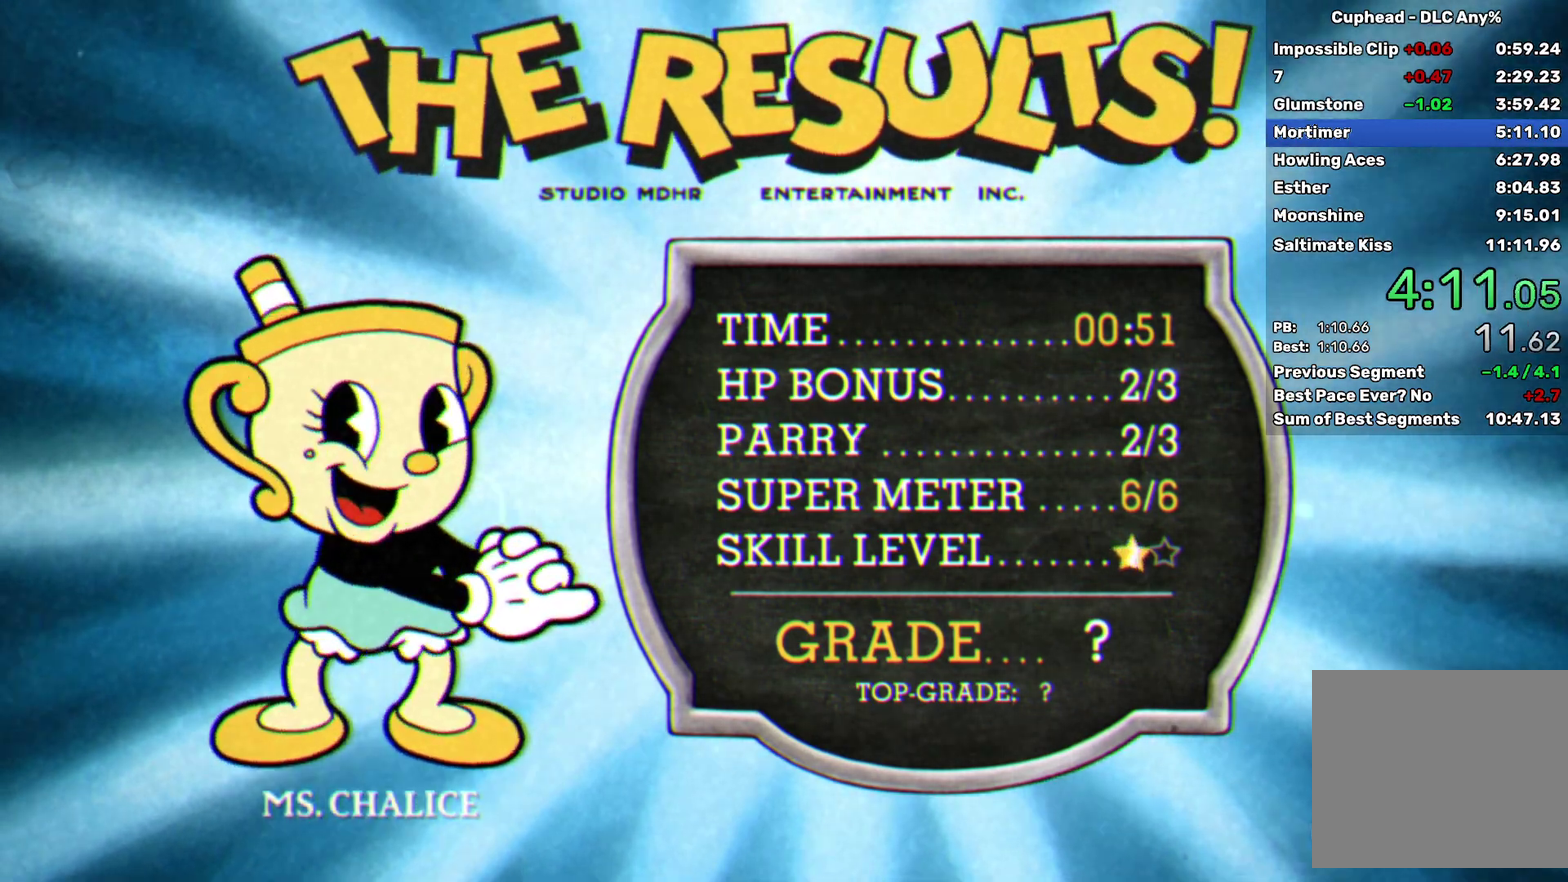
{"buttons": ["A"], "left_stick": "center", "events": [[483, "A", "down"]]}
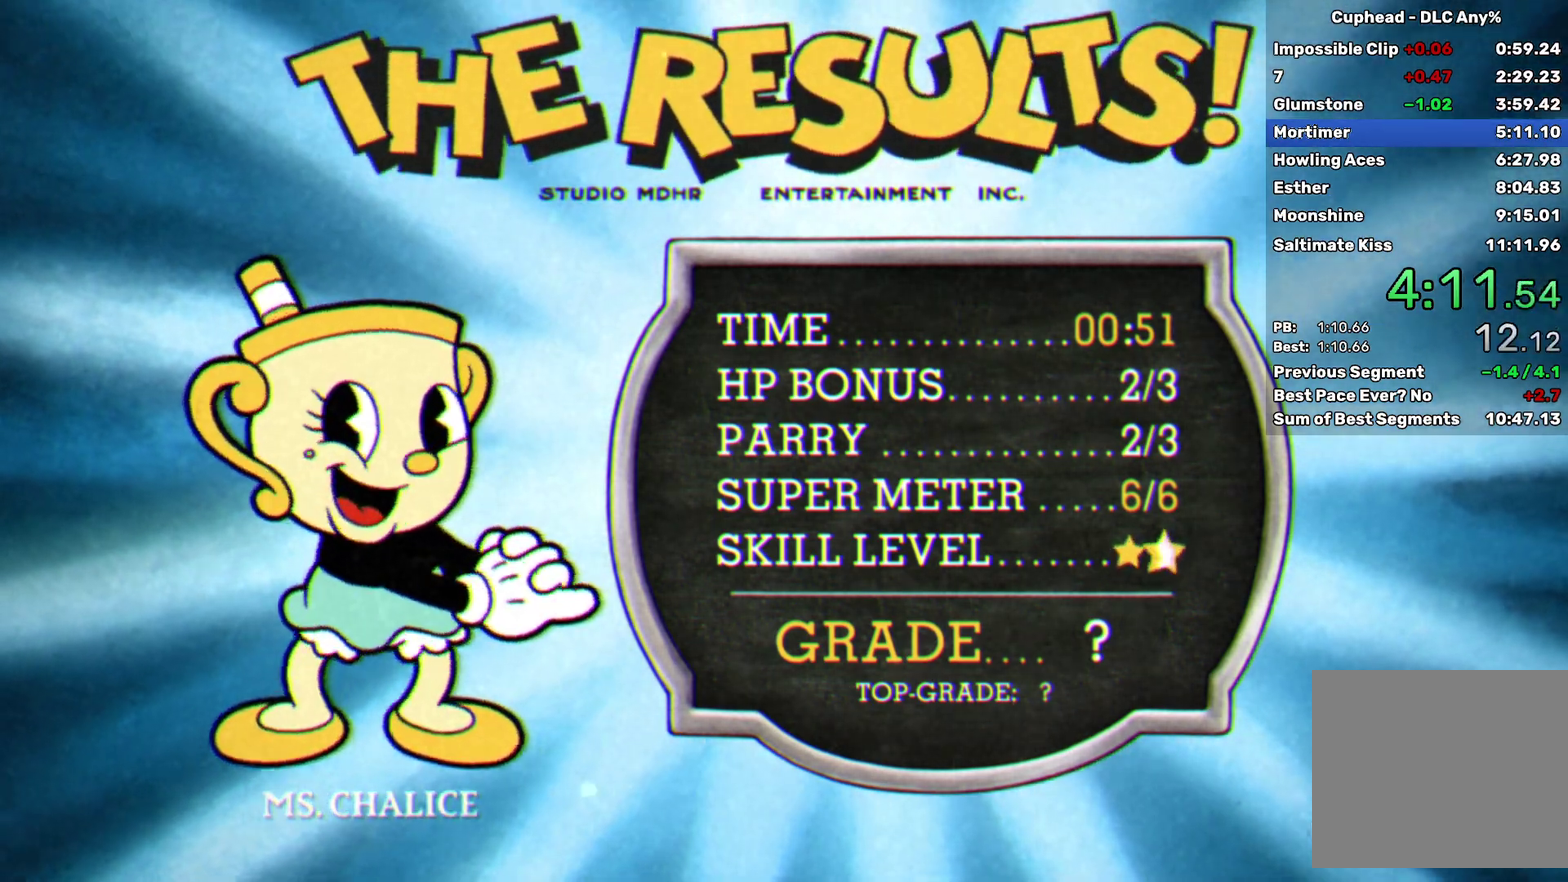
{"buttons": ["A"], "left_stick": "center", "events": [[33, "A", "up"], [500, "A", "down"]]}
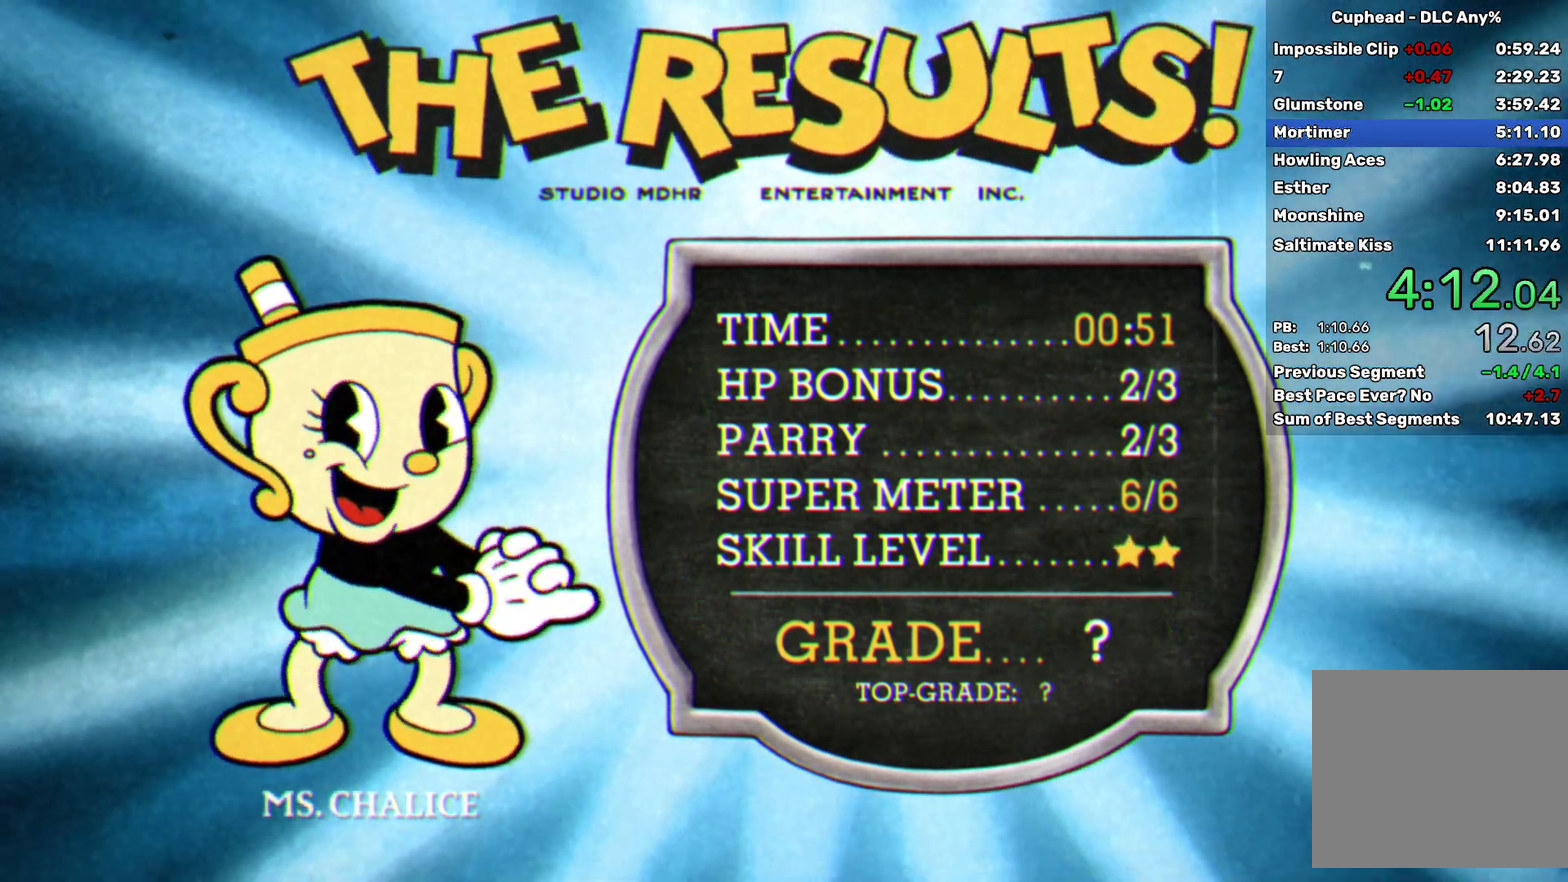
{"buttons": [], "left_stick": "center", "events": [[17, "A", "up"], [117, "A", "down"], [167, "A", "up"], [233, "A", "down"], [267, "A", "up"], [367, "A", "down"], [417, "A", "up"]]}
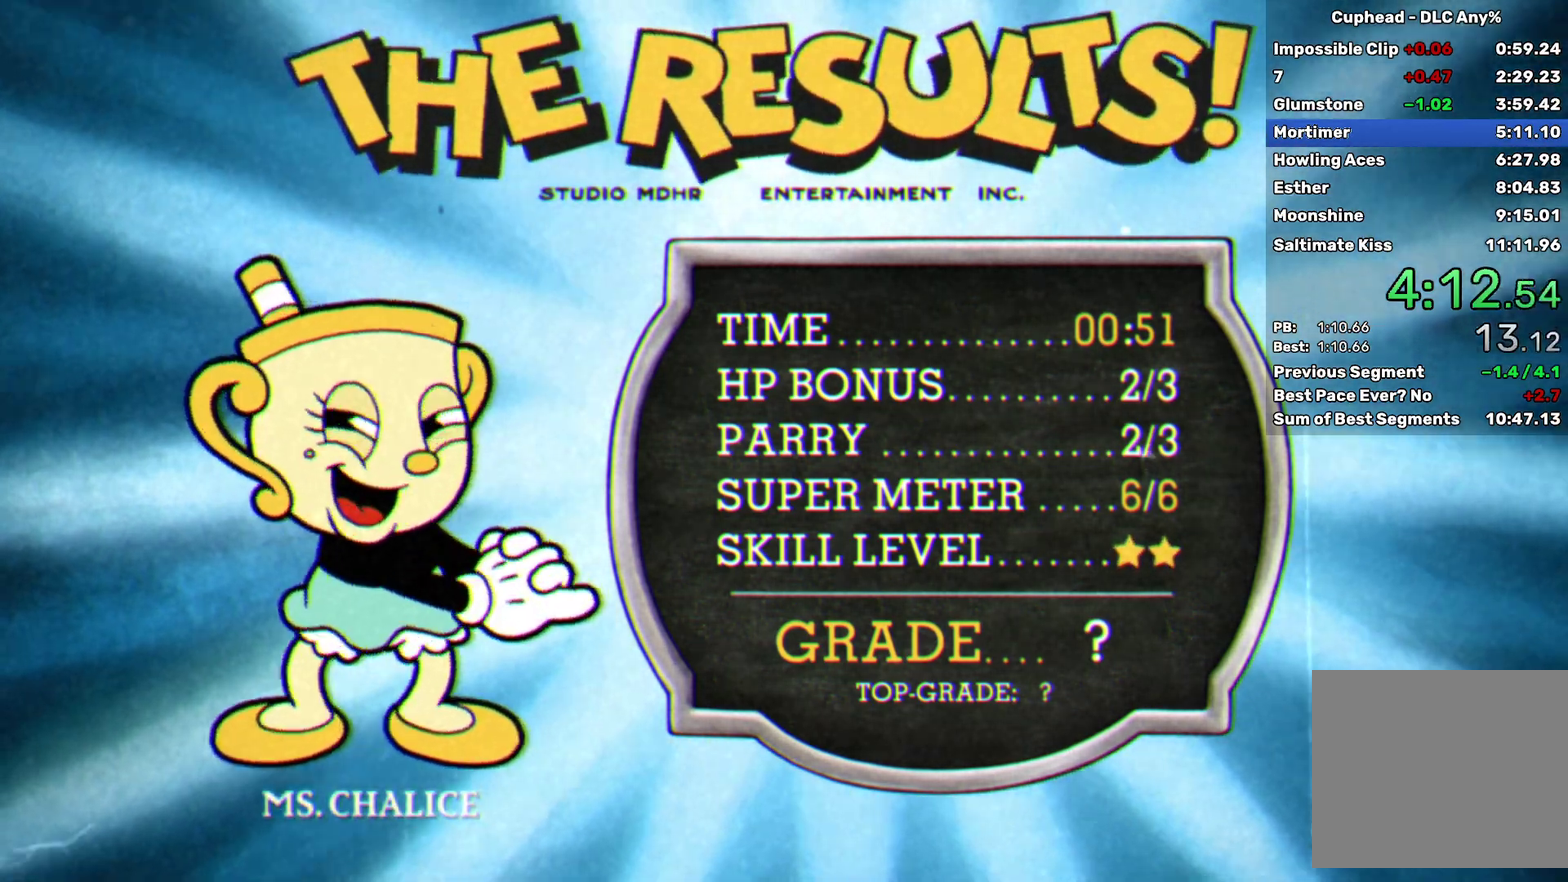
{"buttons": [], "left_stick": "center", "events": [[433, "A", "down"], [483, "A", "up"]]}
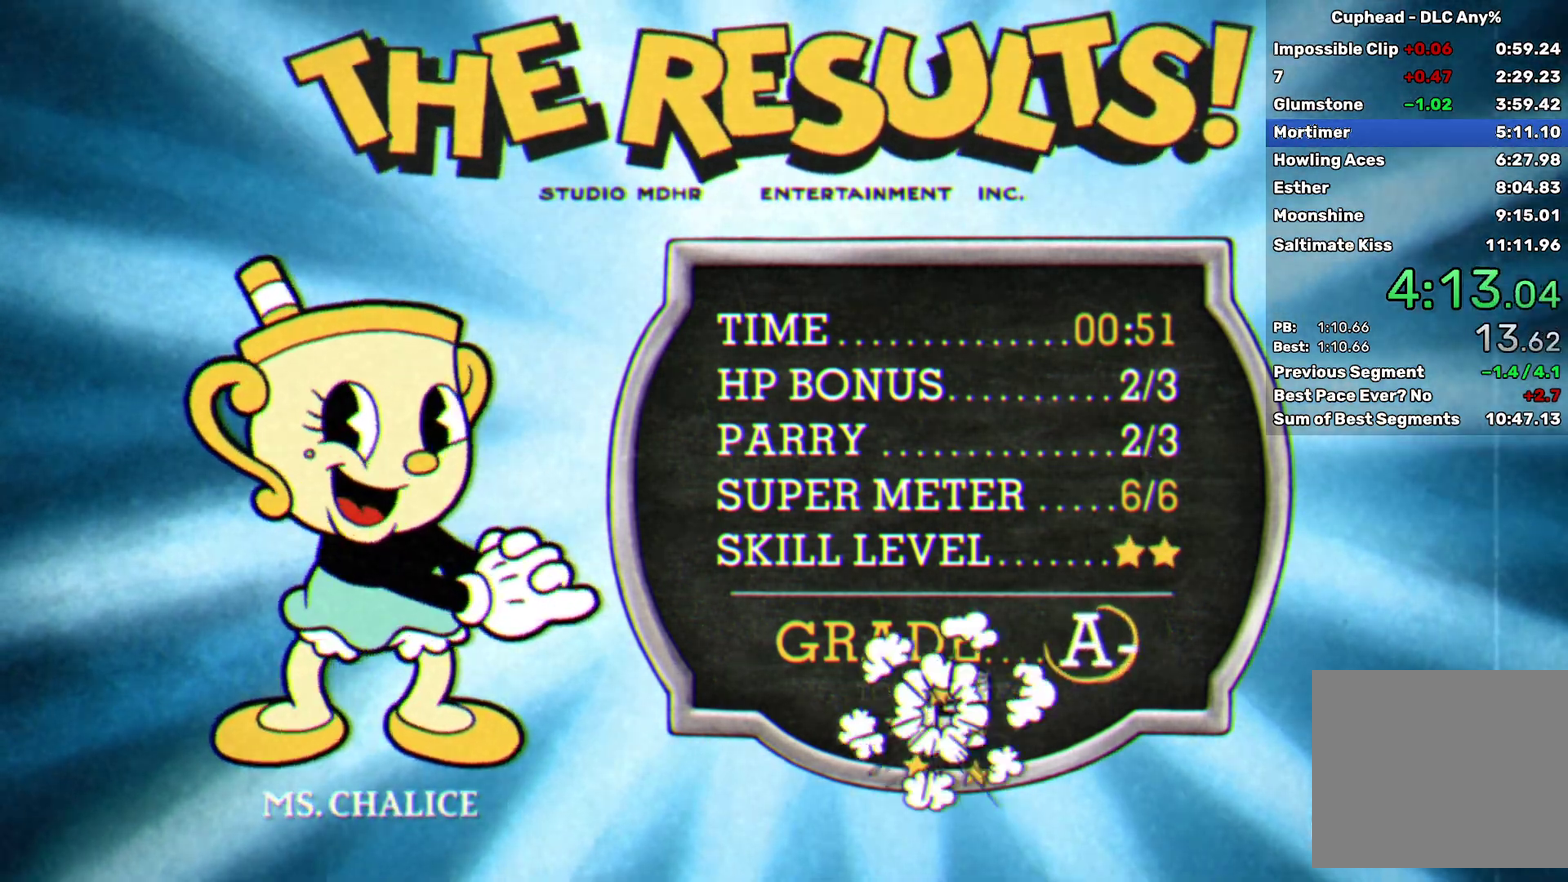
{"buttons": ["A"], "left_stick": "center", "events": [[33, "A", "down"], [83, "A", "up"], [467, "A", "down"]]}
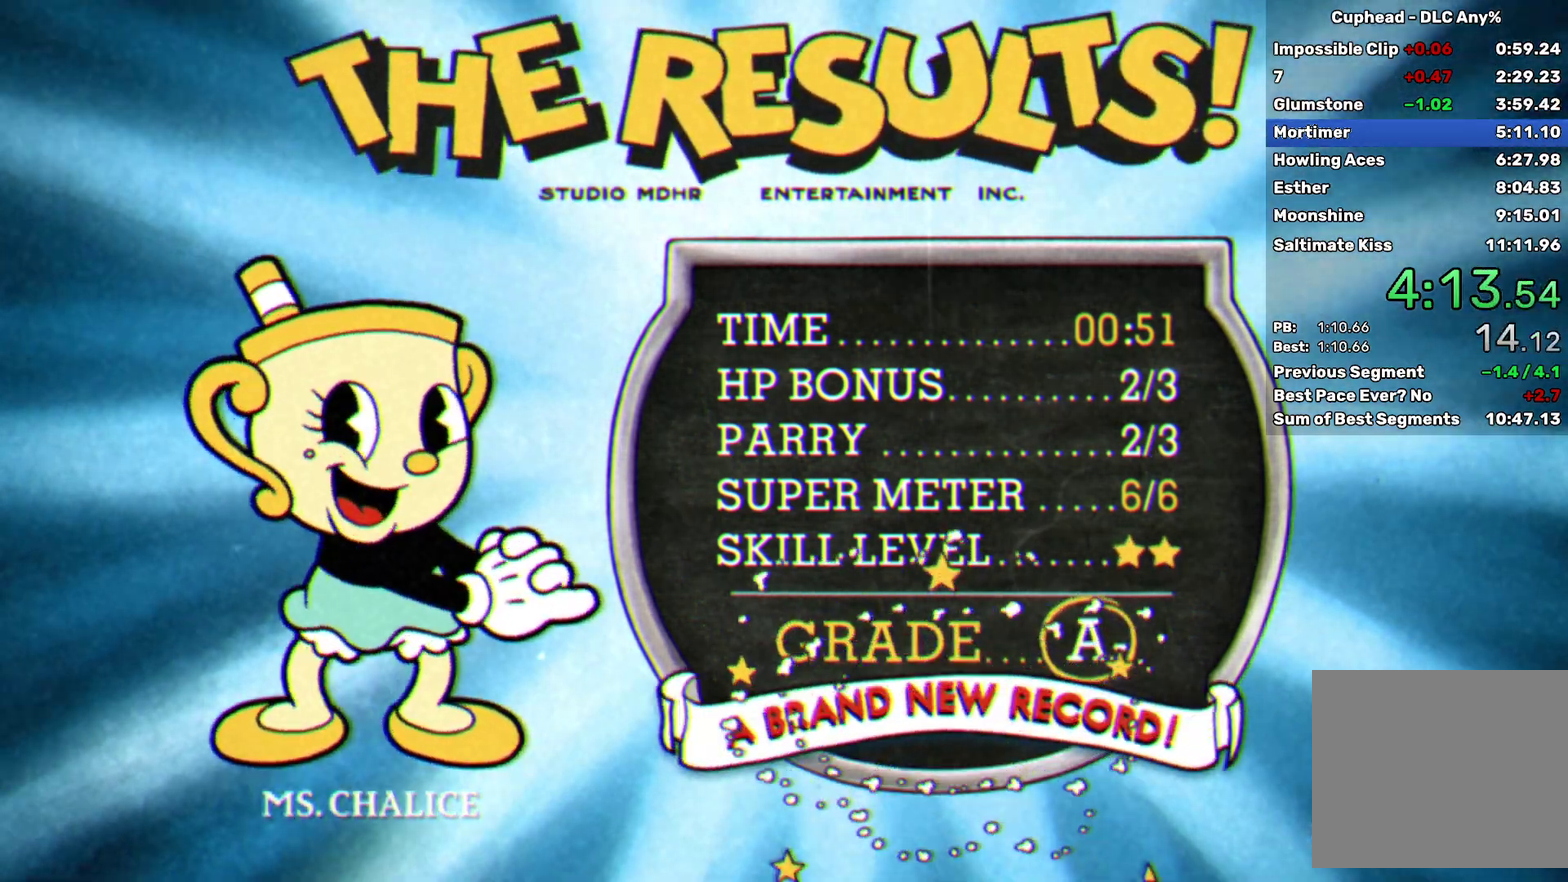
{"buttons": [], "left_stick": "center", "events": [[17, "A", "up"]]}